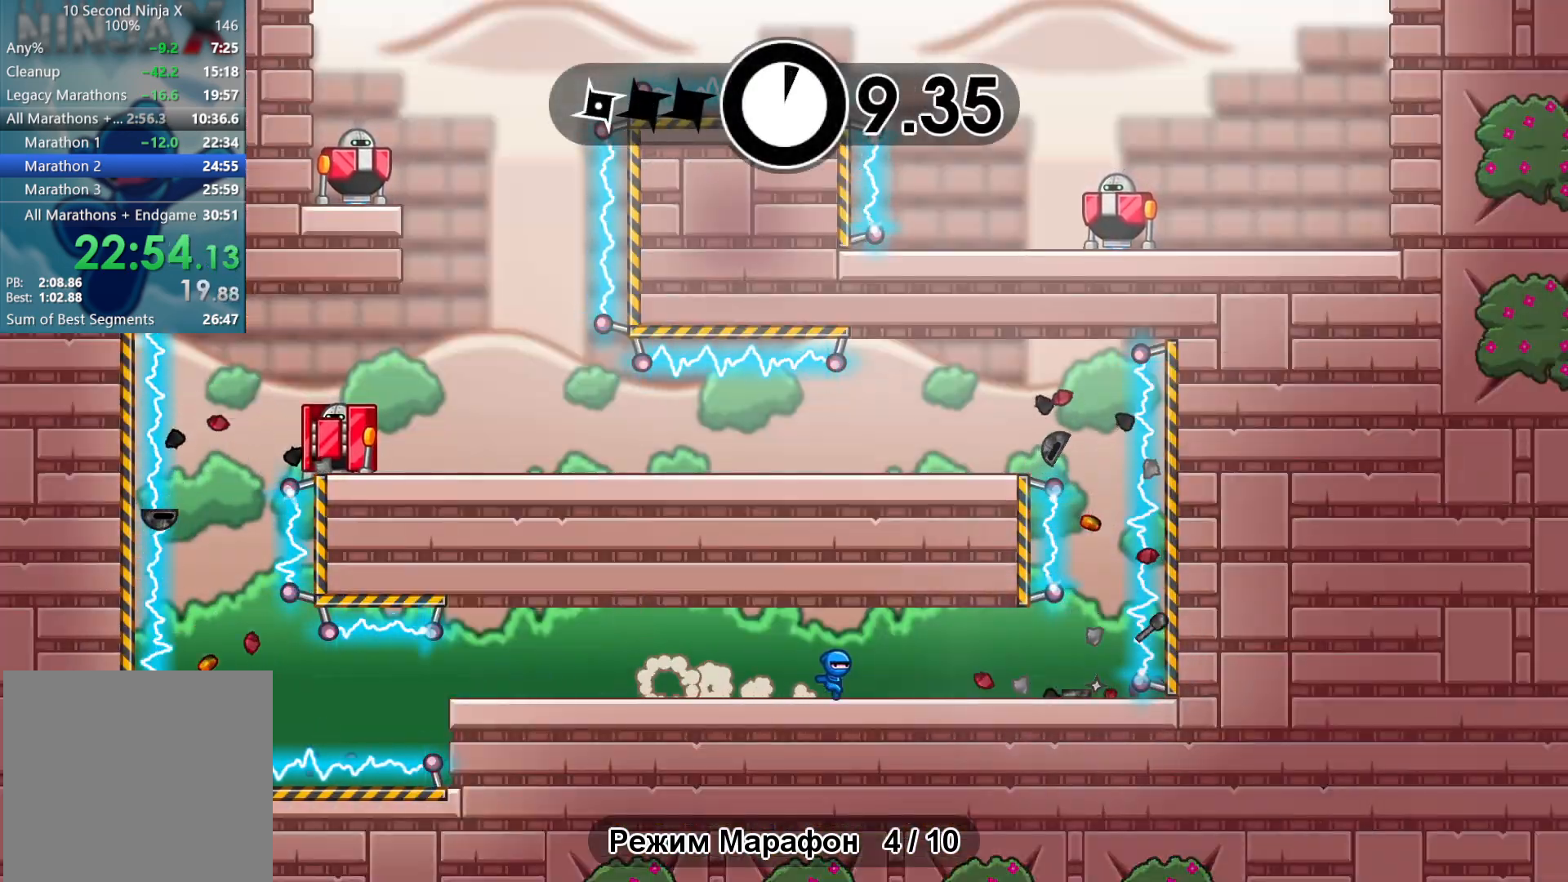
Gameplay with a controller (Xbox layout); each line is a JSON object with the inputs held at the frame after it. "events" lists button and stick changes between this image and that frame as [ms after this image, input, new state], when the widget could be followed in between. Not read: right_stick.
{"buttons": [], "left_stick": "up-left", "events": [[417, "A", "down"], [450, "left_stick", "up-left"], [483, "A", "up"]]}
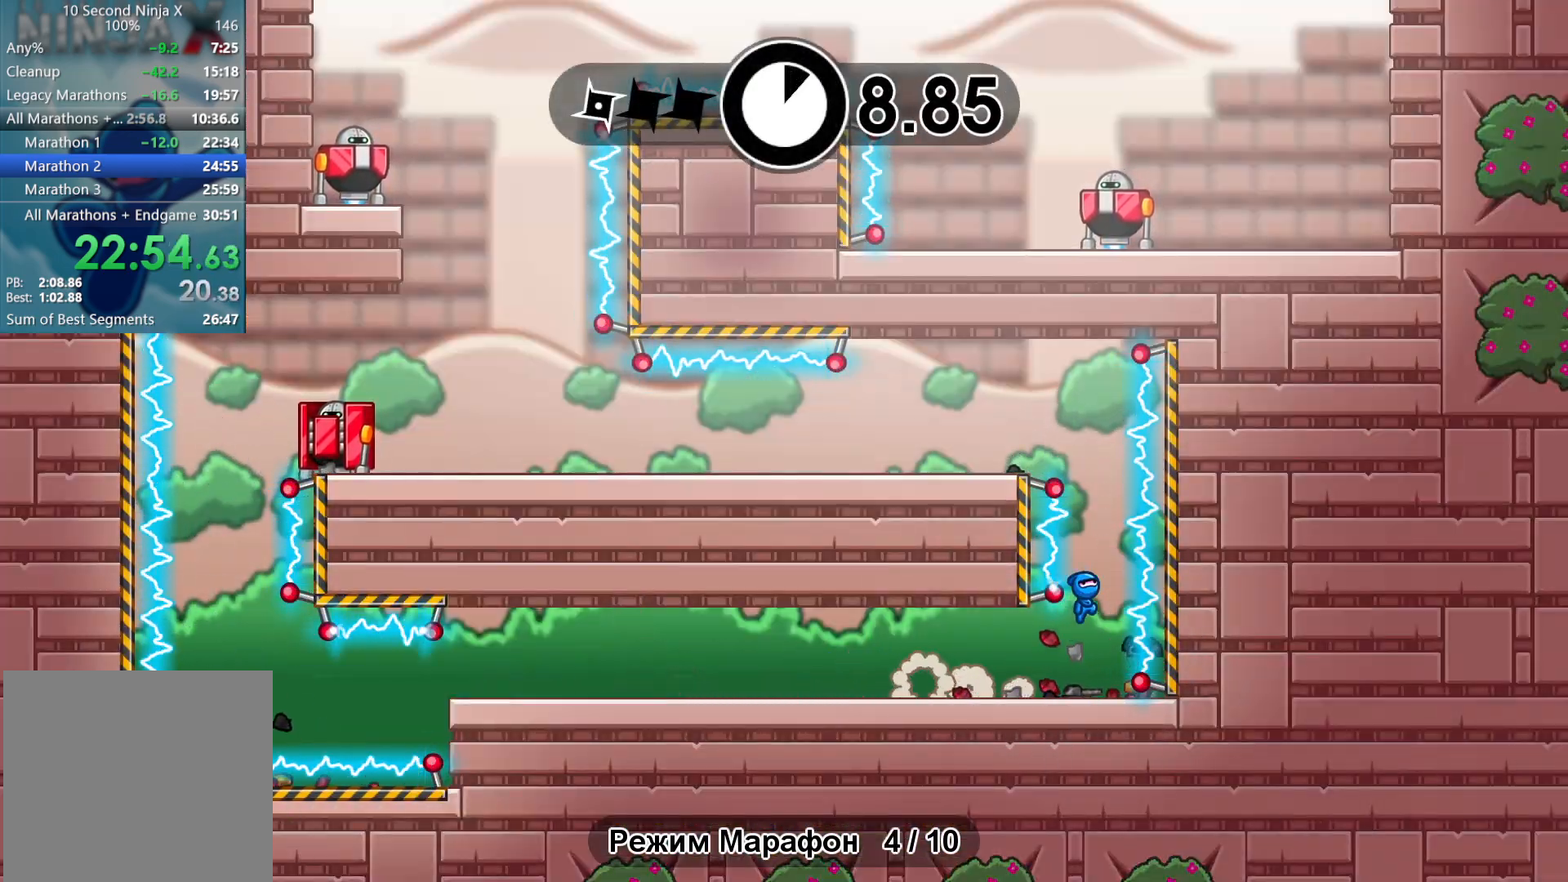
{"buttons": [], "left_stick": "left", "events": [[50, "left_stick", "left"], [100, "A", "down"], [117, "L3", "down"], [200, "A", "up"], [333, "L3", "up"]]}
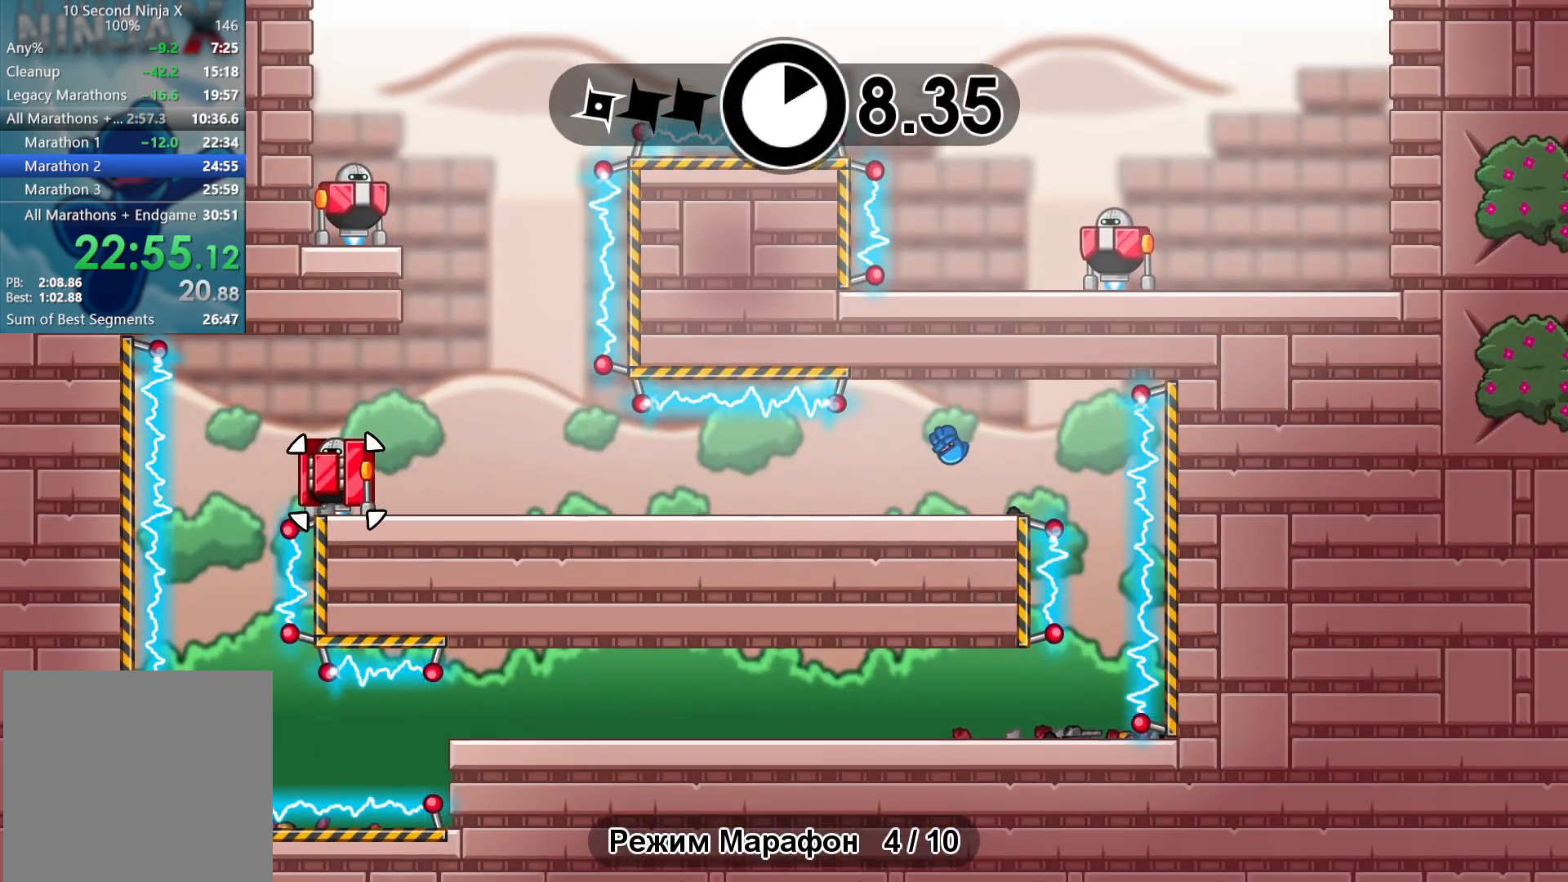
{"buttons": [], "left_stick": "left", "events": [[317, "B", "down"], [400, "B", "up"]]}
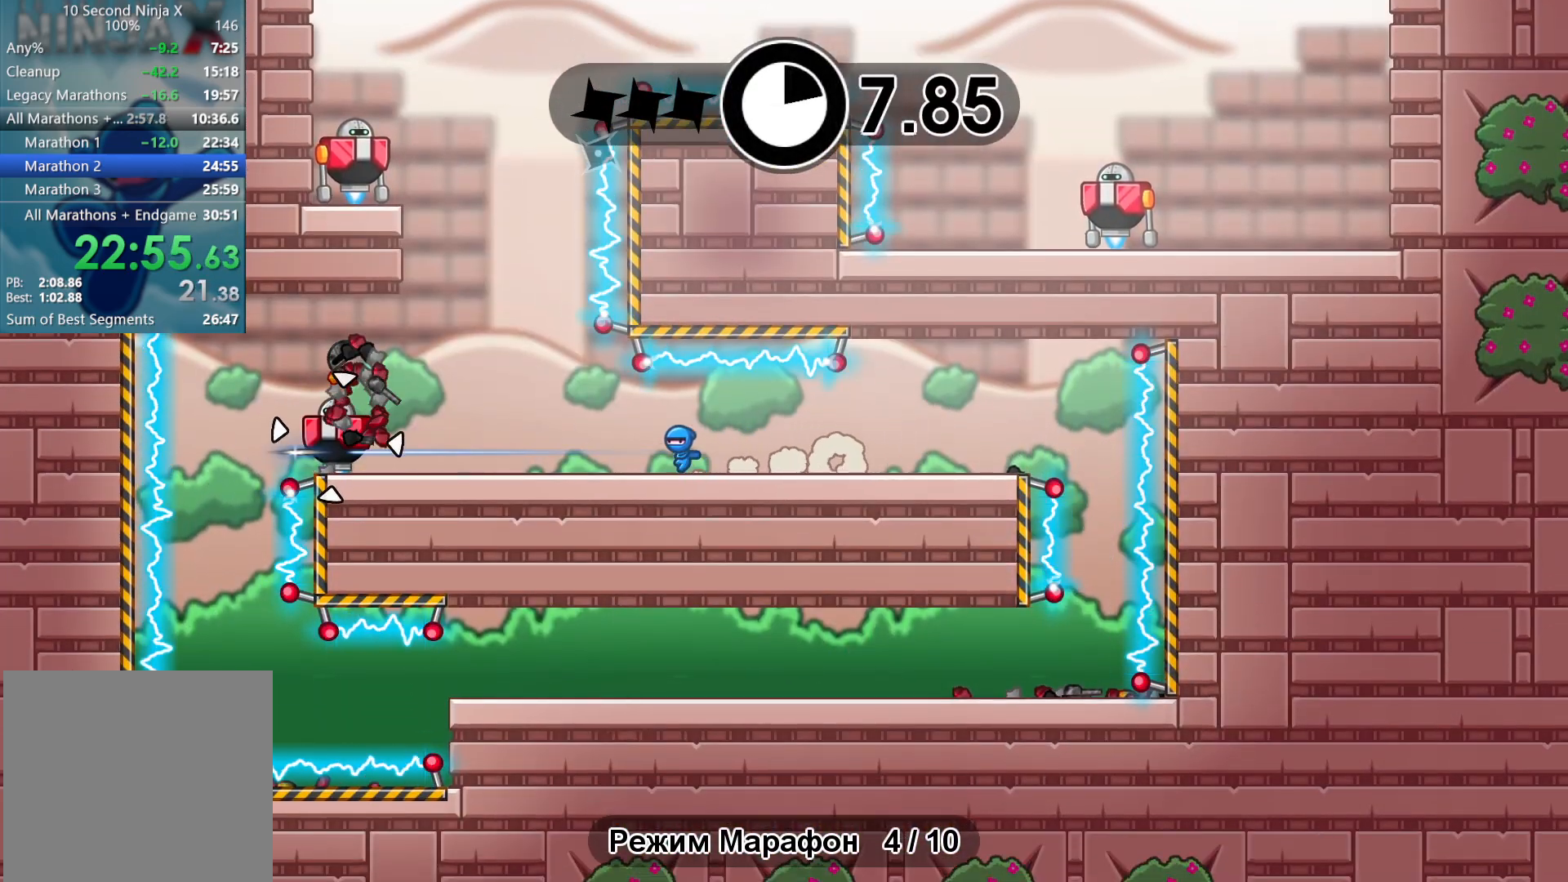
{"buttons": [], "left_stick": "center", "events": [[317, "X", "down"], [317, "left_stick", "center"], [400, "X", "up"]]}
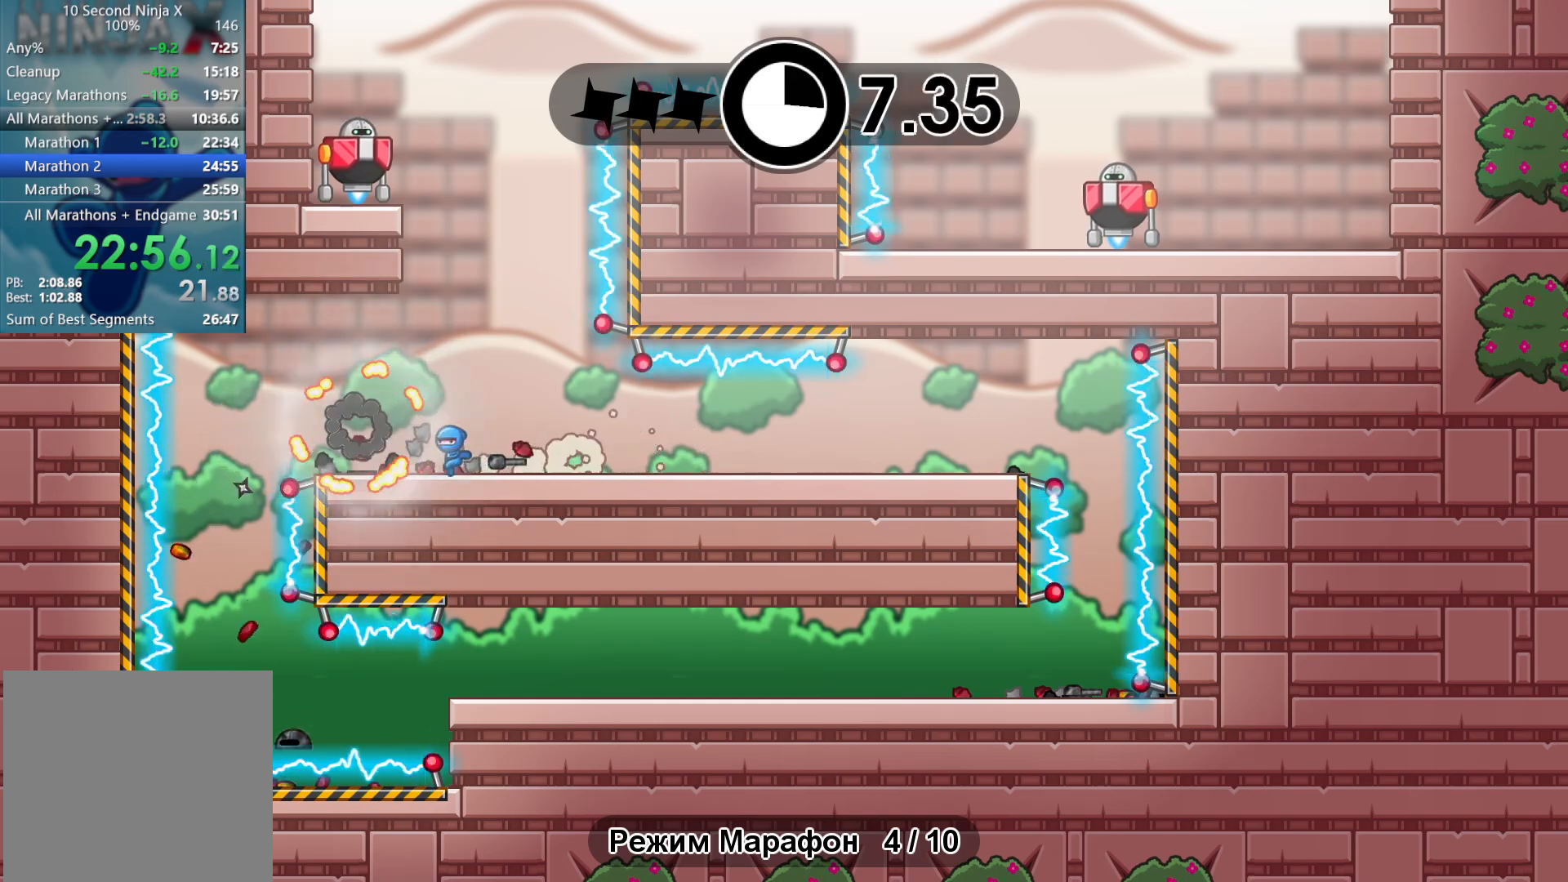
{"buttons": ["X"], "left_stick": "left", "events": [[17, "A", "down"], [100, "A", "up"], [200, "A", "down"], [250, "left_stick", "left"], [350, "A", "up"], [450, "X", "down"]]}
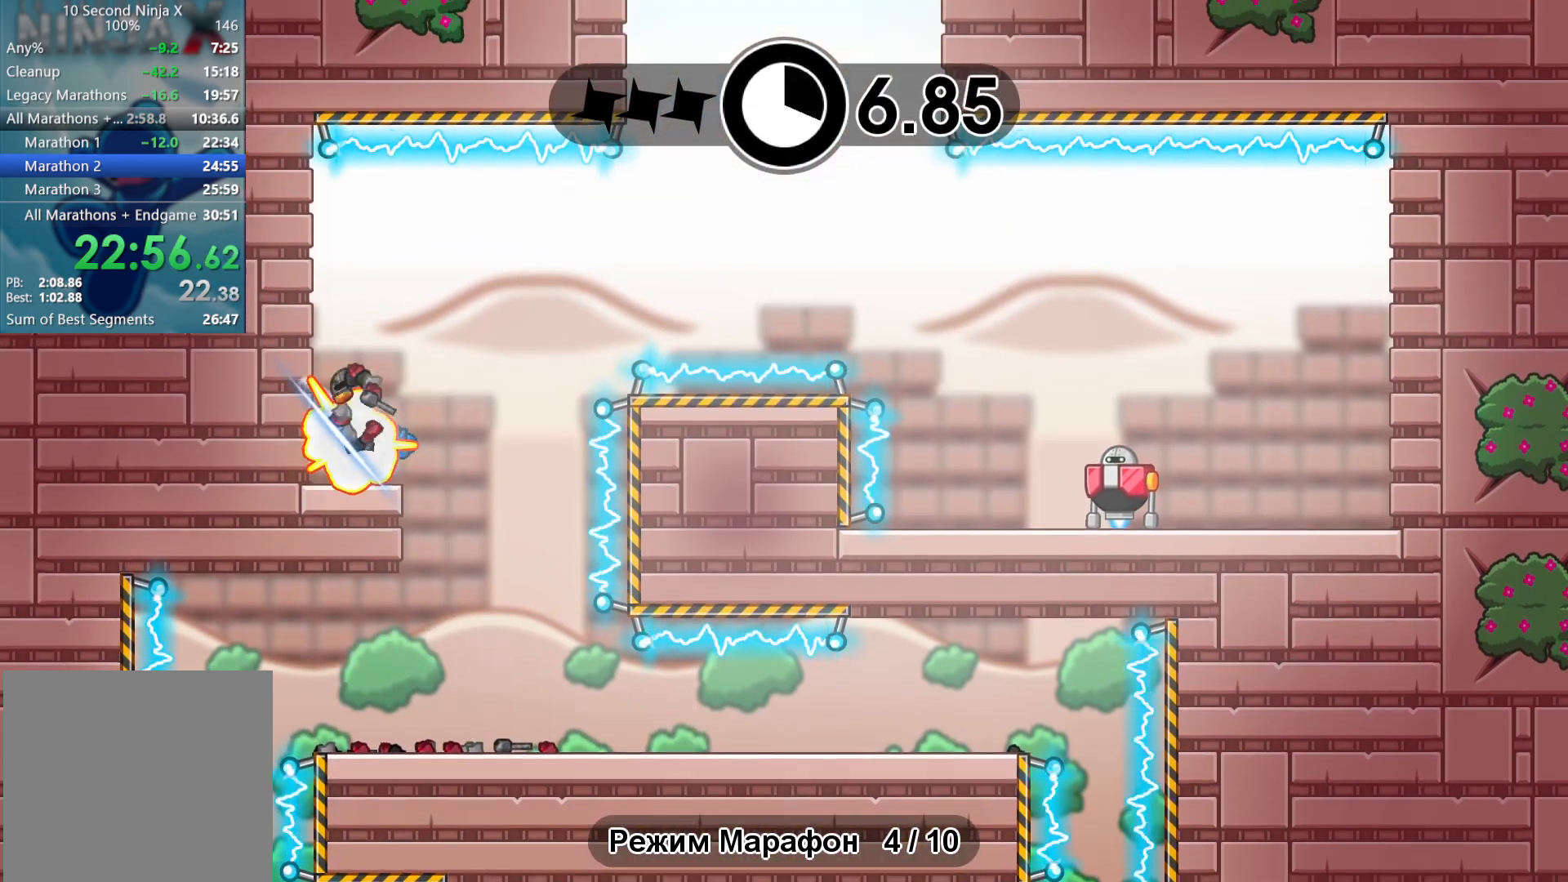
{"buttons": [], "left_stick": "right", "events": [[17, "X", "up"], [17, "left_stick", "right"], [183, "A", "down"], [250, "A", "up"]]}
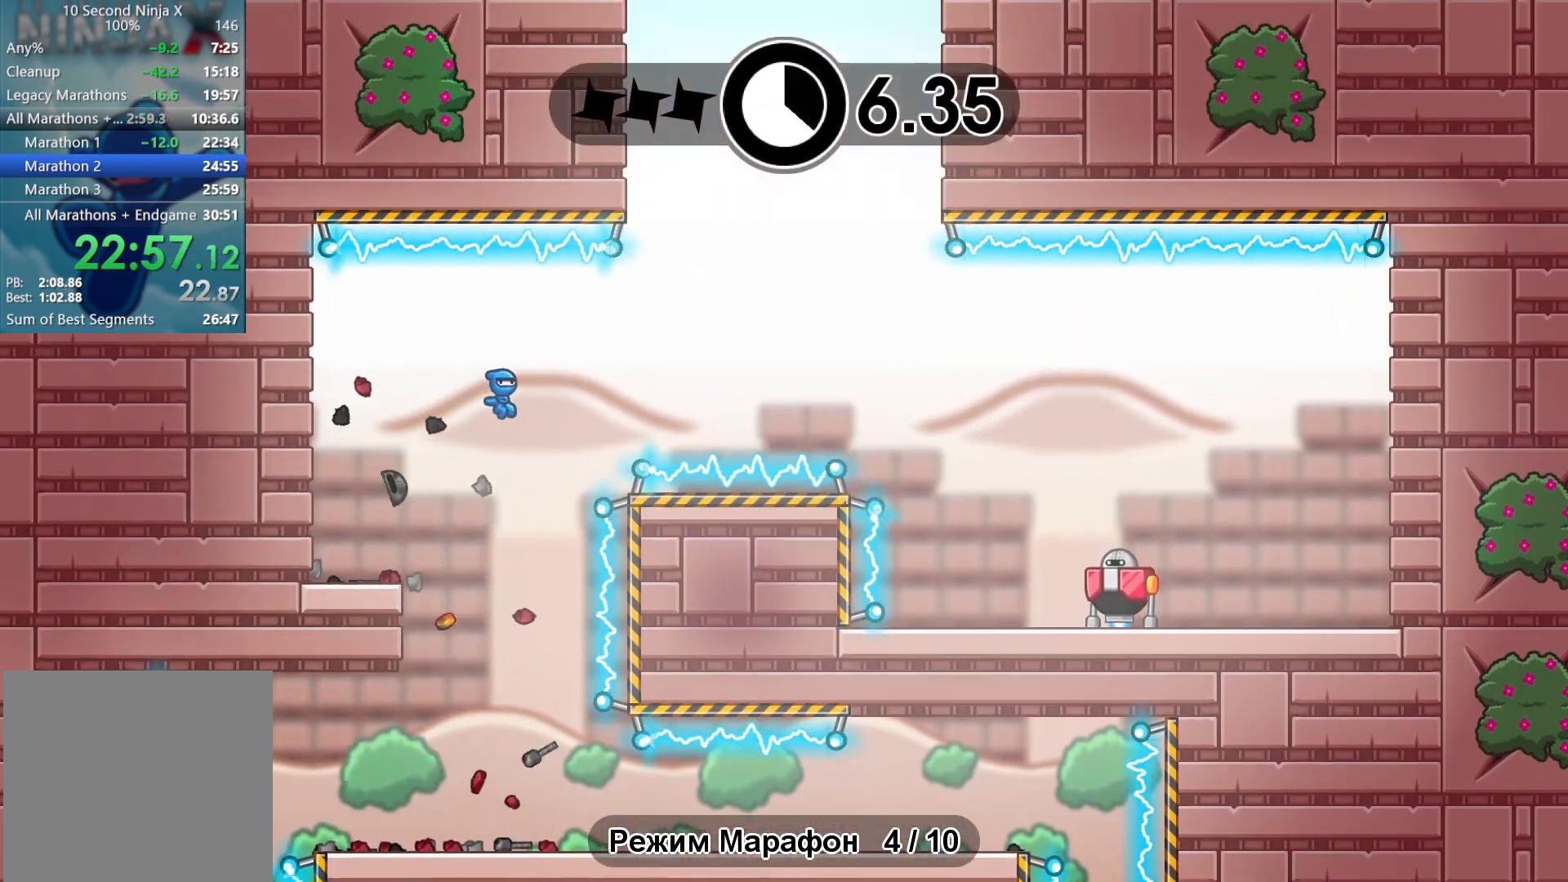
{"buttons": [], "left_stick": "right", "events": [[150, "A", "down"], [250, "A", "up"]]}
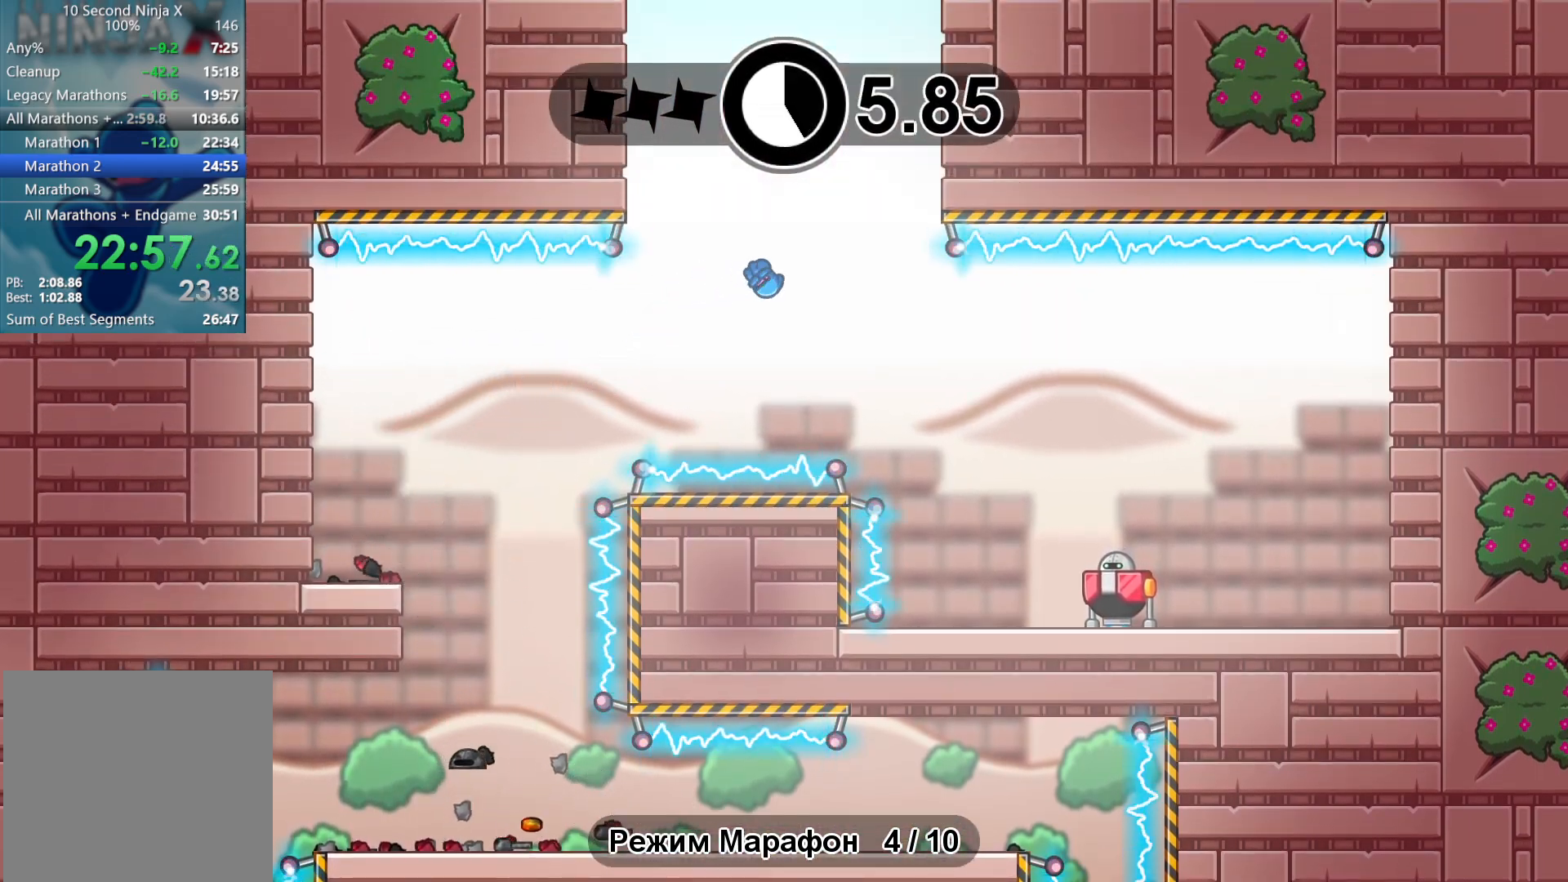
{"buttons": [], "left_stick": "center", "events": [[400, "X", "down"], [433, "left_stick", "center"], [467, "X", "up"]]}
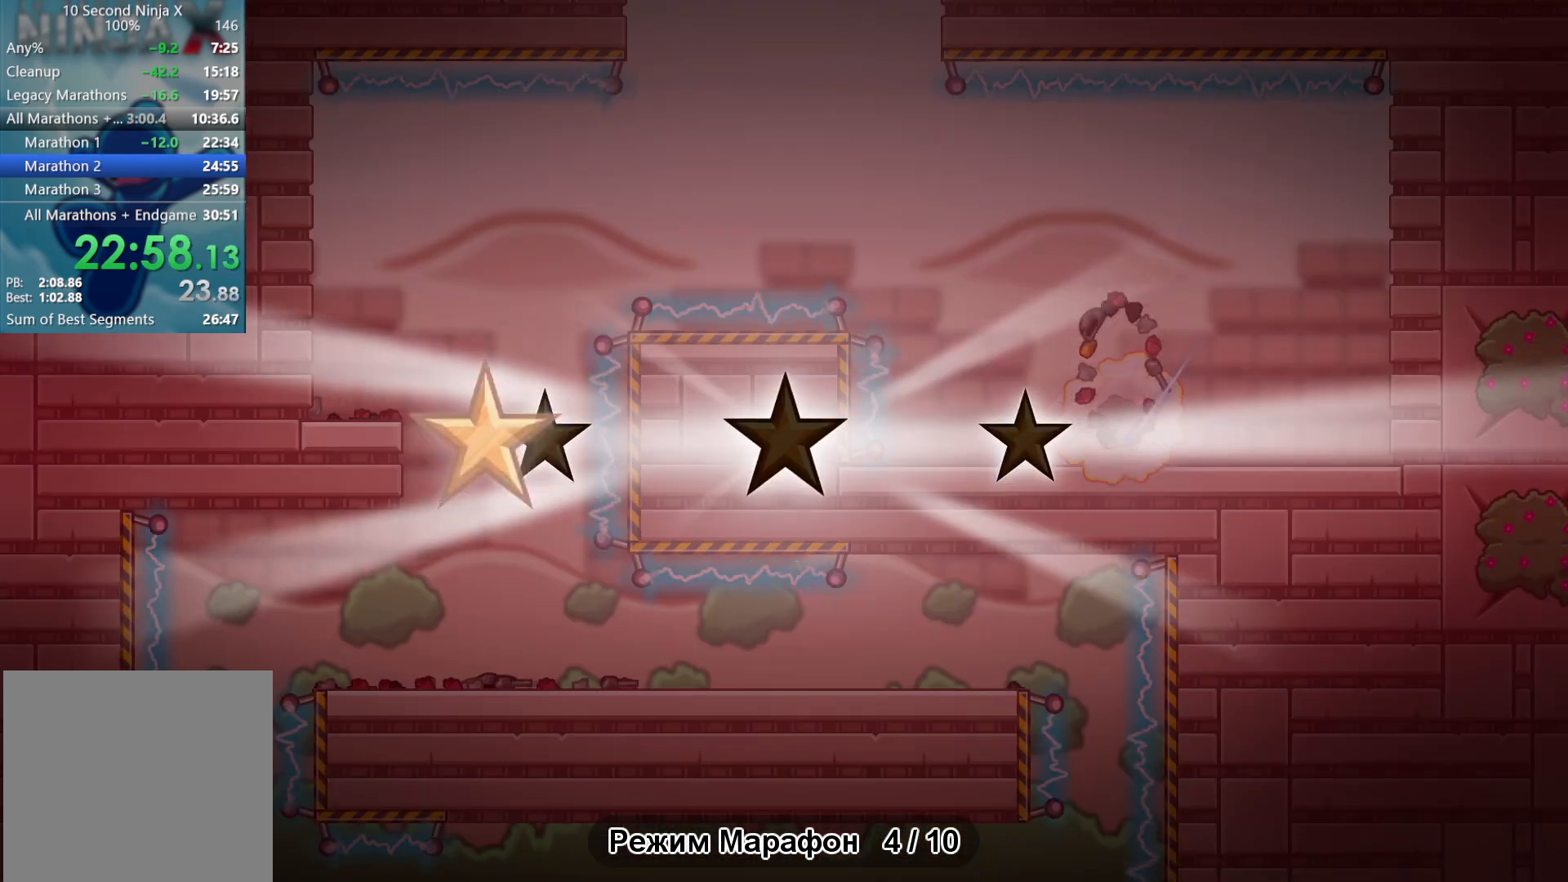
{"buttons": ["Y"], "left_stick": "center", "events": [[167, "Y", "down"], [183, "Y", "up"], [333, "Y", "down"], [383, "Y", "up"], [500, "Y", "down"]]}
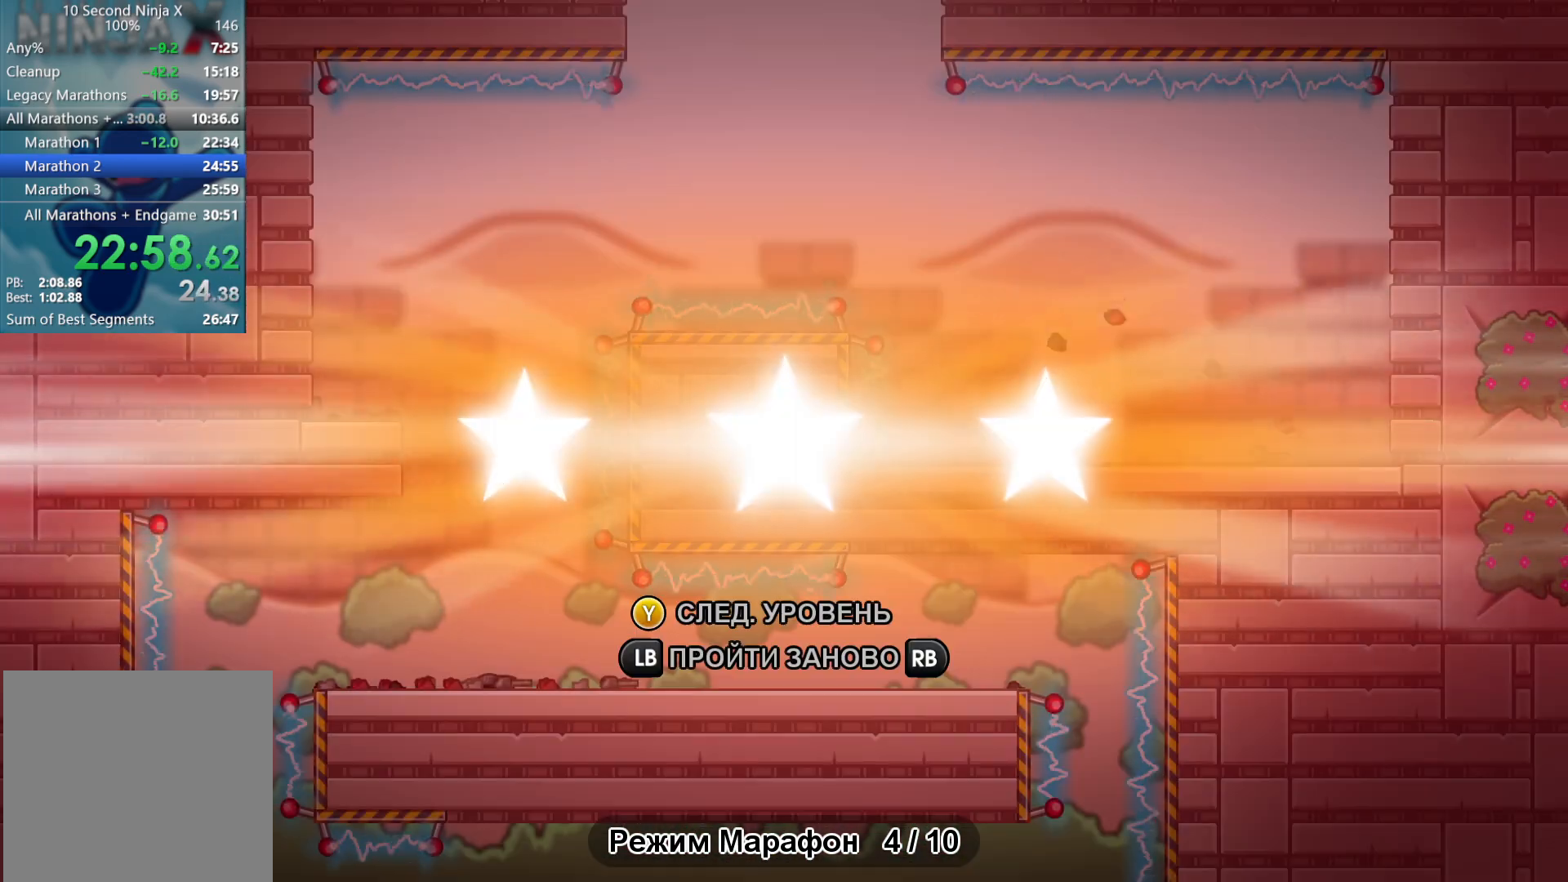
{"buttons": ["Y"], "left_stick": "center", "events": [[50, "Y", "up"], [167, "Y", "down"], [233, "Y", "up"], [333, "Y", "down"], [367, "Y", "up"], [483, "Y", "down"]]}
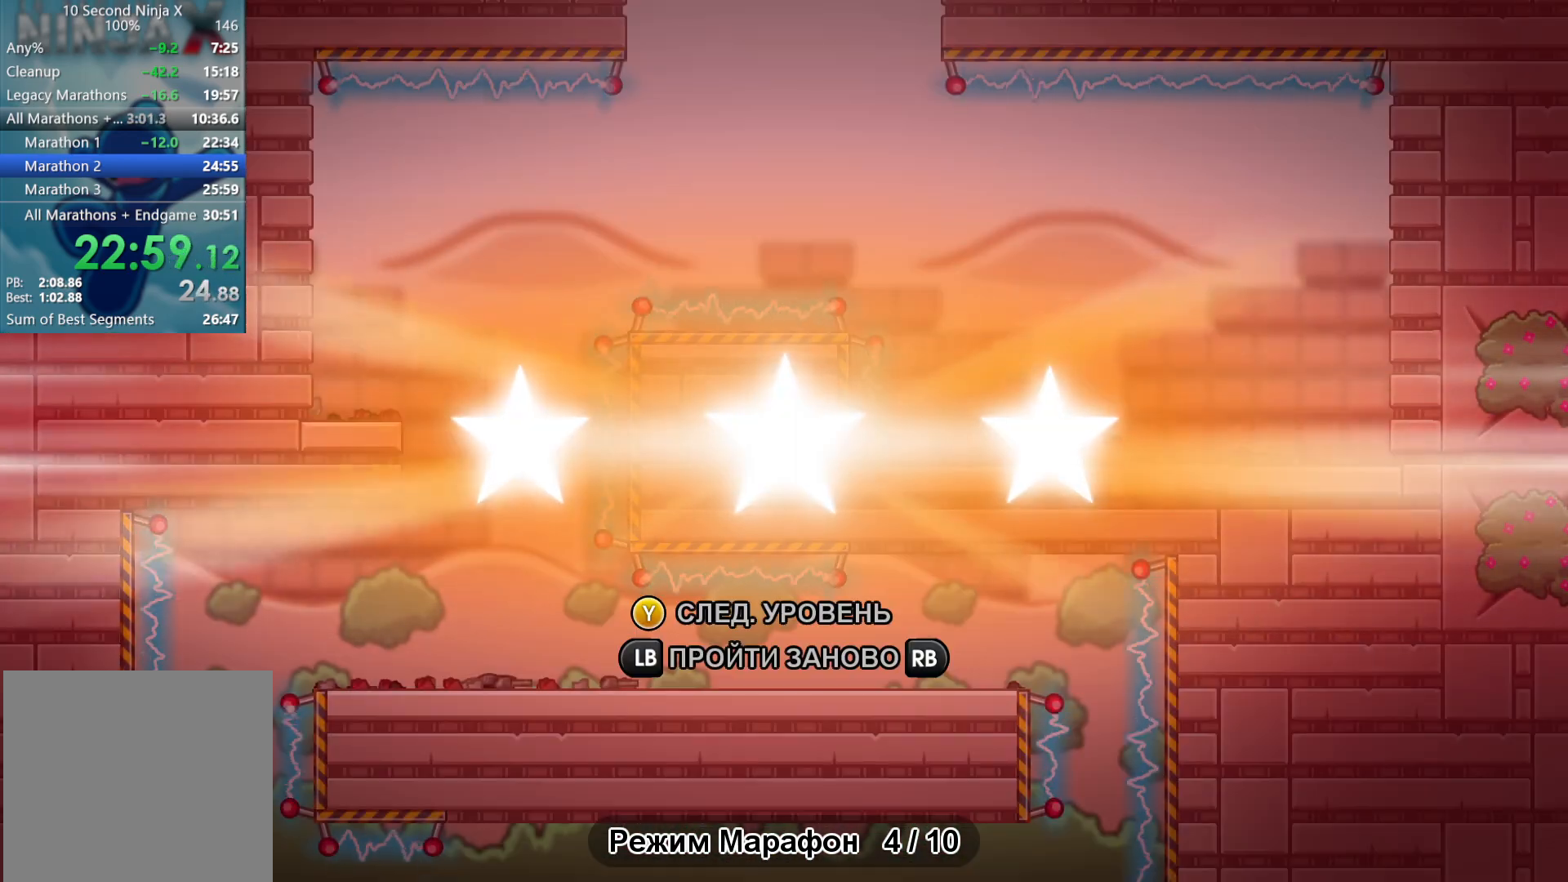
{"buttons": ["Y"], "left_stick": "center", "events": [[33, "Y", "up"], [150, "Y", "down"], [200, "Y", "up"], [300, "Y", "down"], [350, "Y", "up"], [483, "Y", "down"]]}
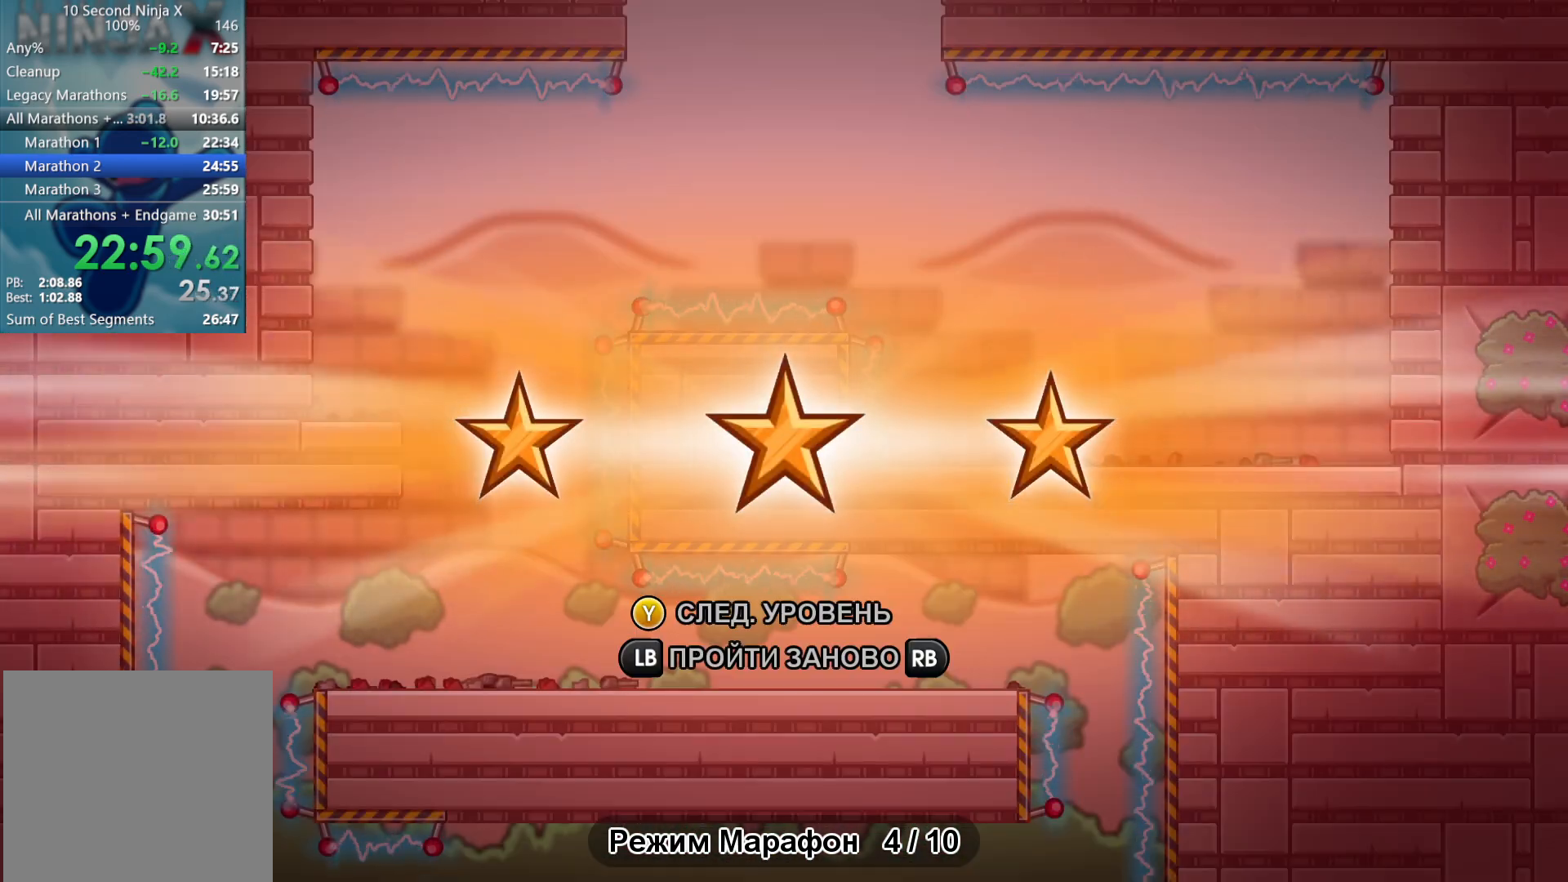
{"buttons": ["A"], "left_stick": "center", "events": [[67, "Y", "up"], [200, "Y", "down"], [300, "Y", "up"], [467, "A", "down"]]}
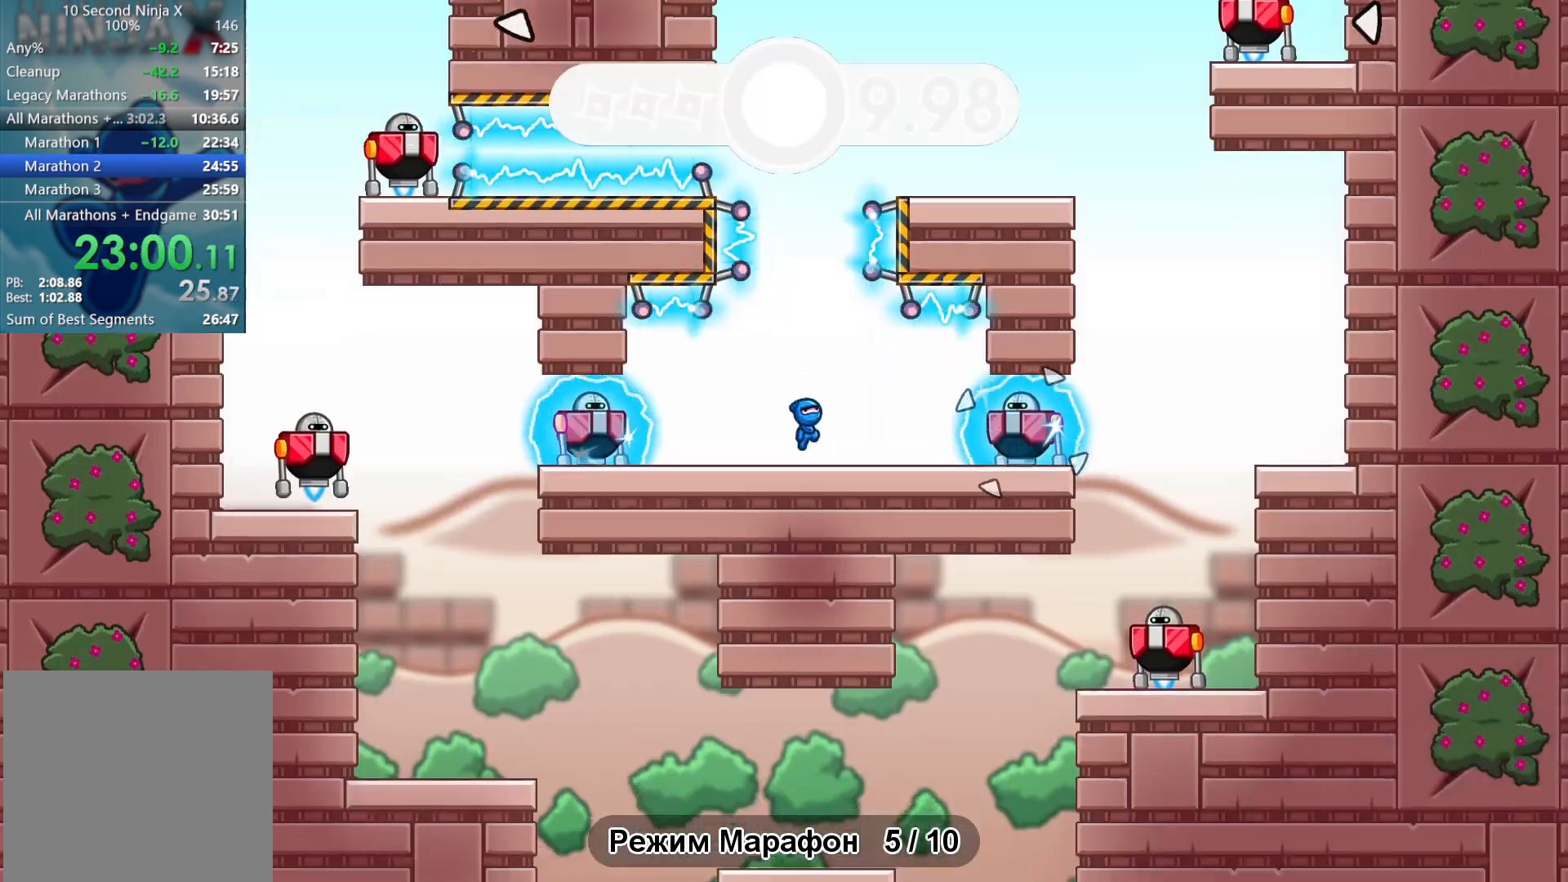
{"buttons": [], "left_stick": "right", "events": [[83, "A", "up"], [133, "left_stick", "right"], [183, "A", "down"], [333, "A", "up"]]}
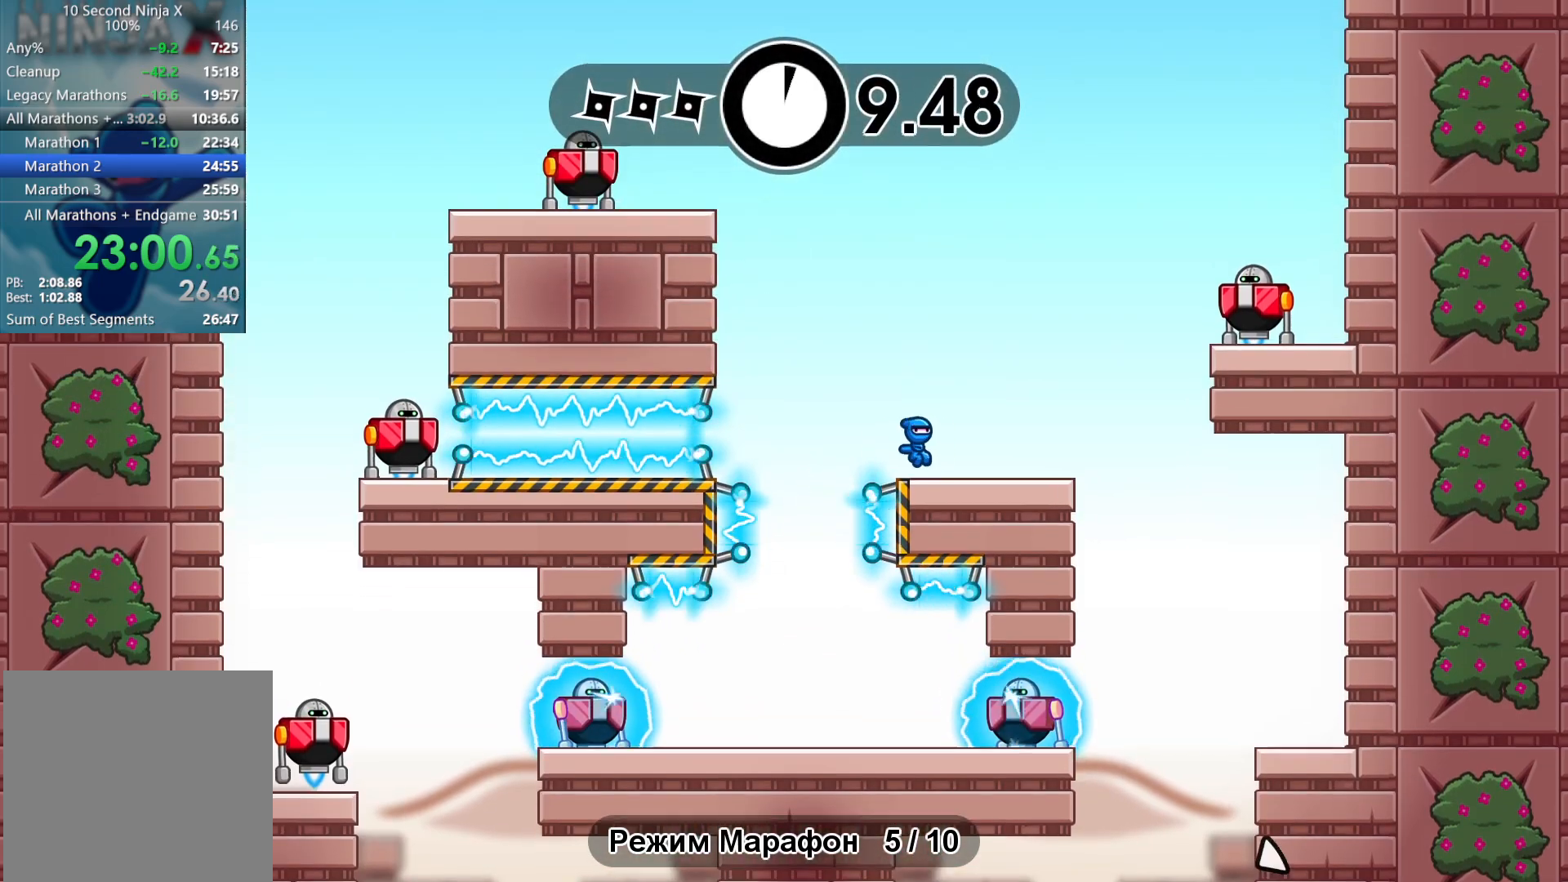
{"buttons": ["A"], "left_stick": "center", "events": [[150, "left_stick", "left"], [233, "B", "down"], [267, "left_stick", "center"], [300, "B", "up"], [433, "A", "down"]]}
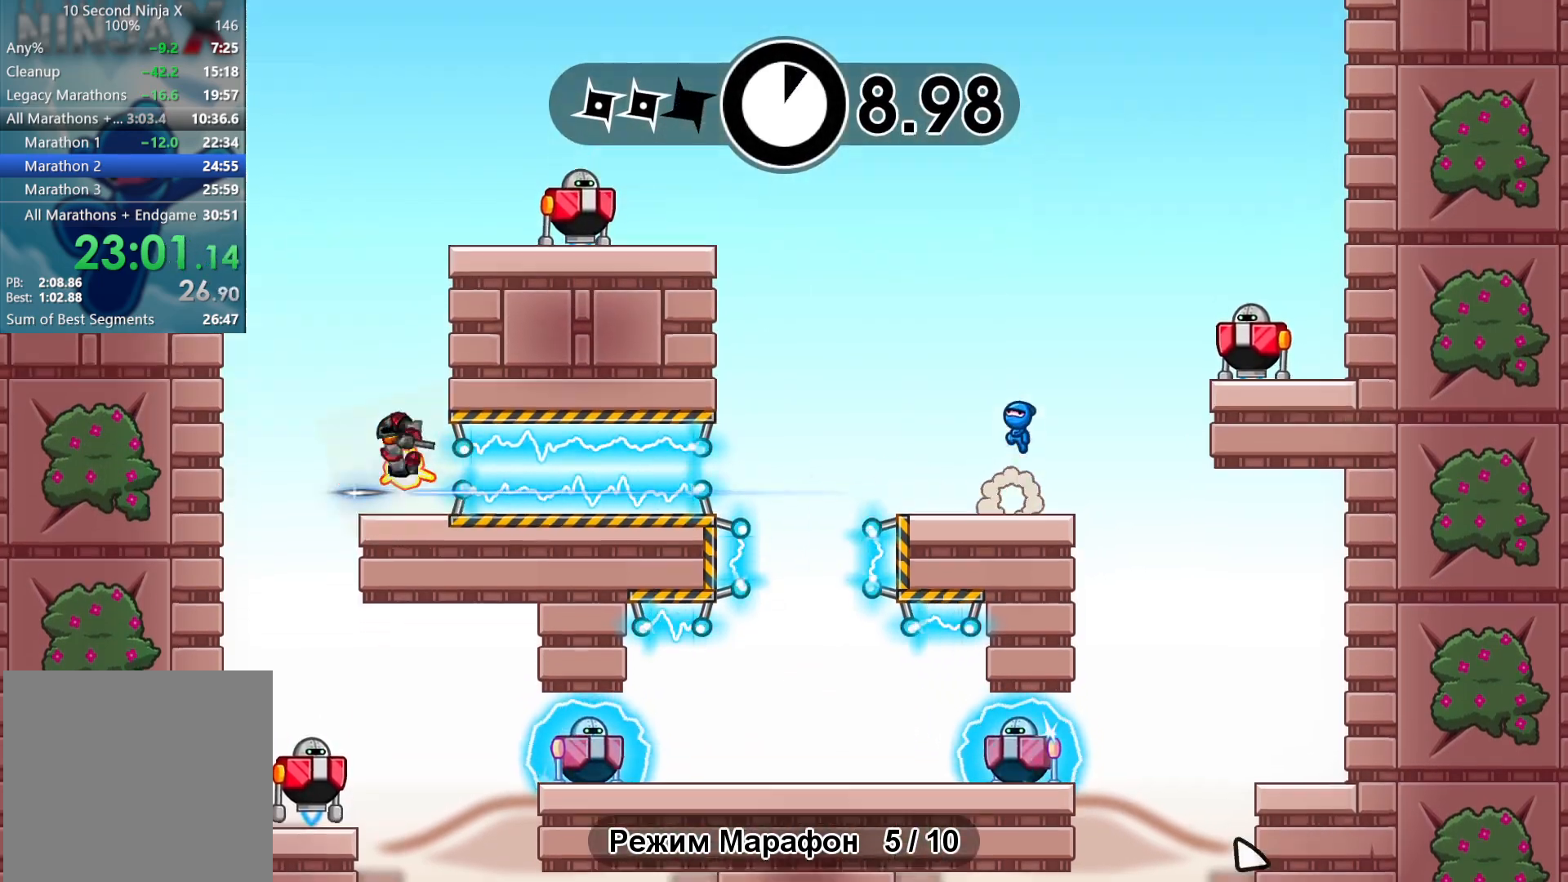
{"buttons": [], "left_stick": "right", "events": [[33, "A", "up"], [133, "A", "down"], [250, "A", "up"], [367, "B", "down"], [450, "B", "up"], [467, "left_stick", "right"]]}
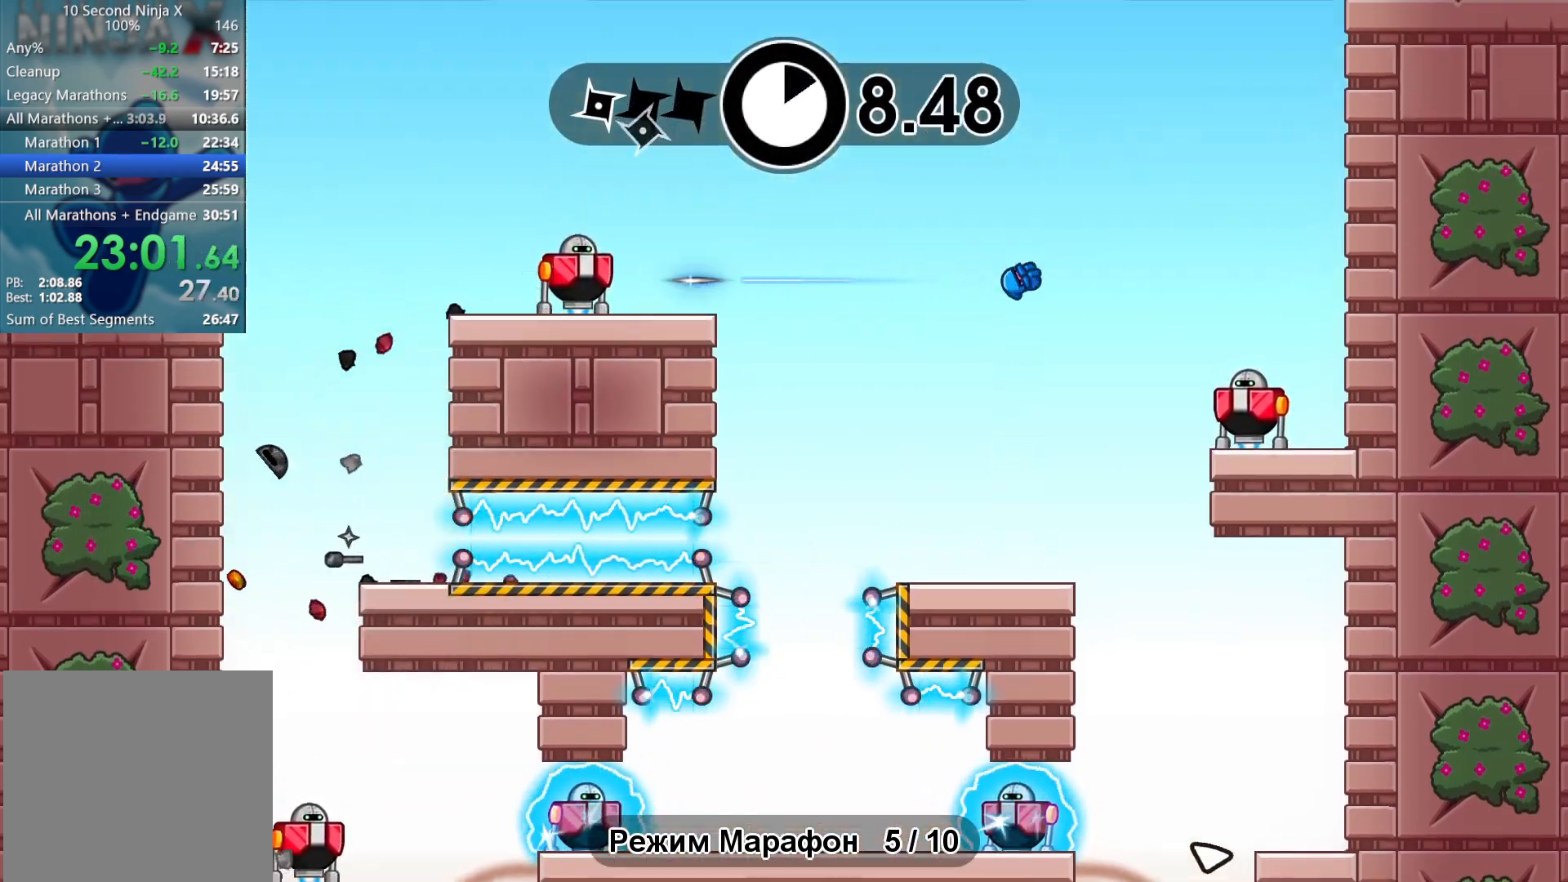
{"buttons": [], "left_stick": "right", "events": [[233, "X", "down"], [300, "X", "up"]]}
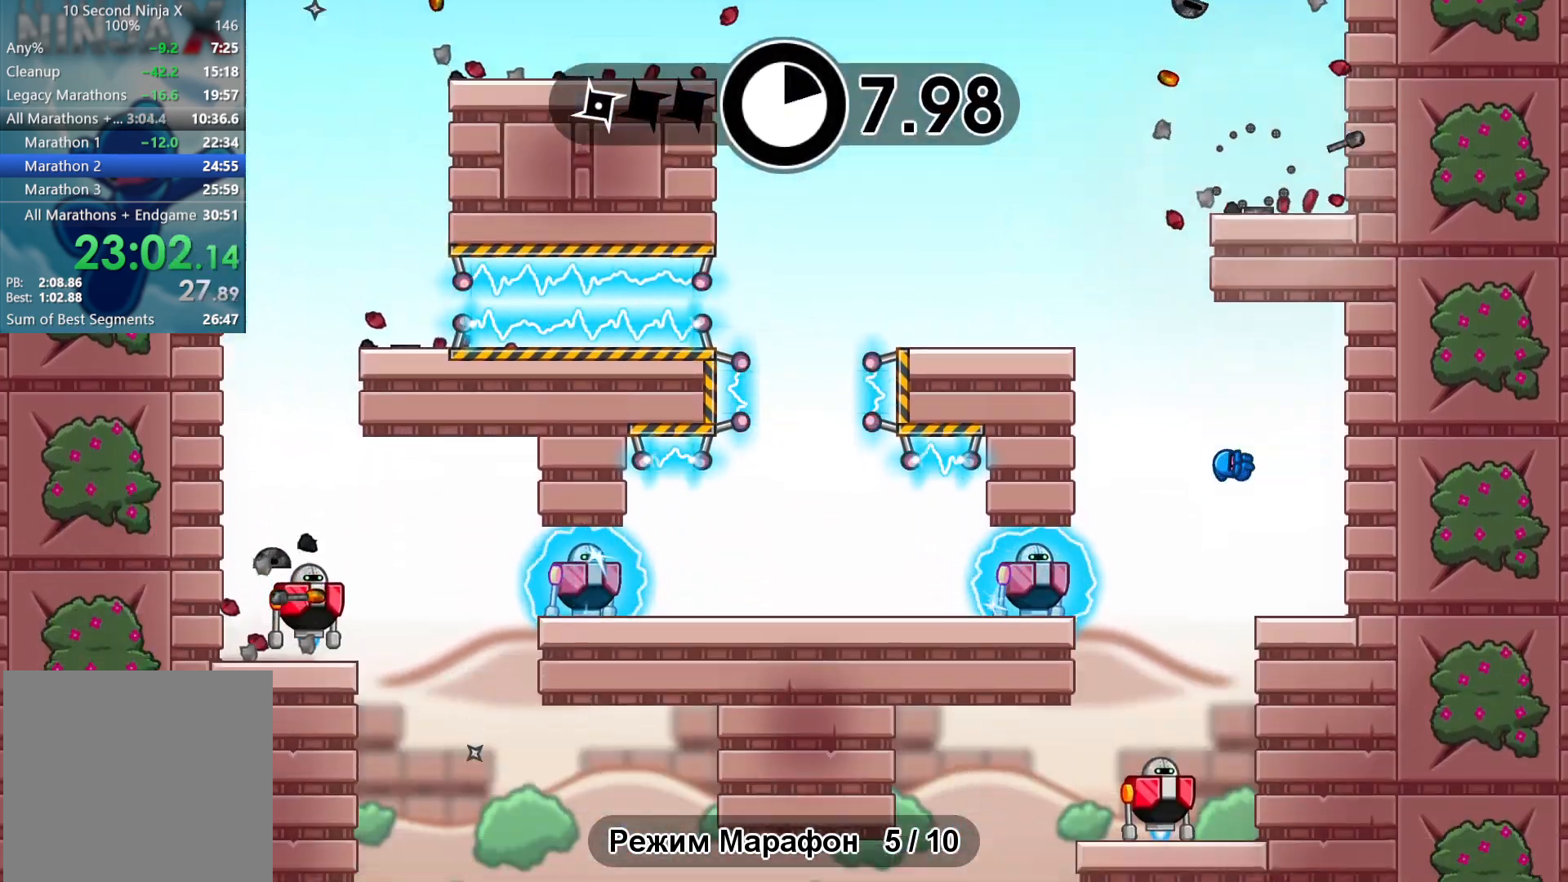
{"buttons": [], "left_stick": "up-right", "events": [[33, "left_stick", "left"], [100, "B", "down"], [200, "B", "up"], [500, "left_stick", "up-right"]]}
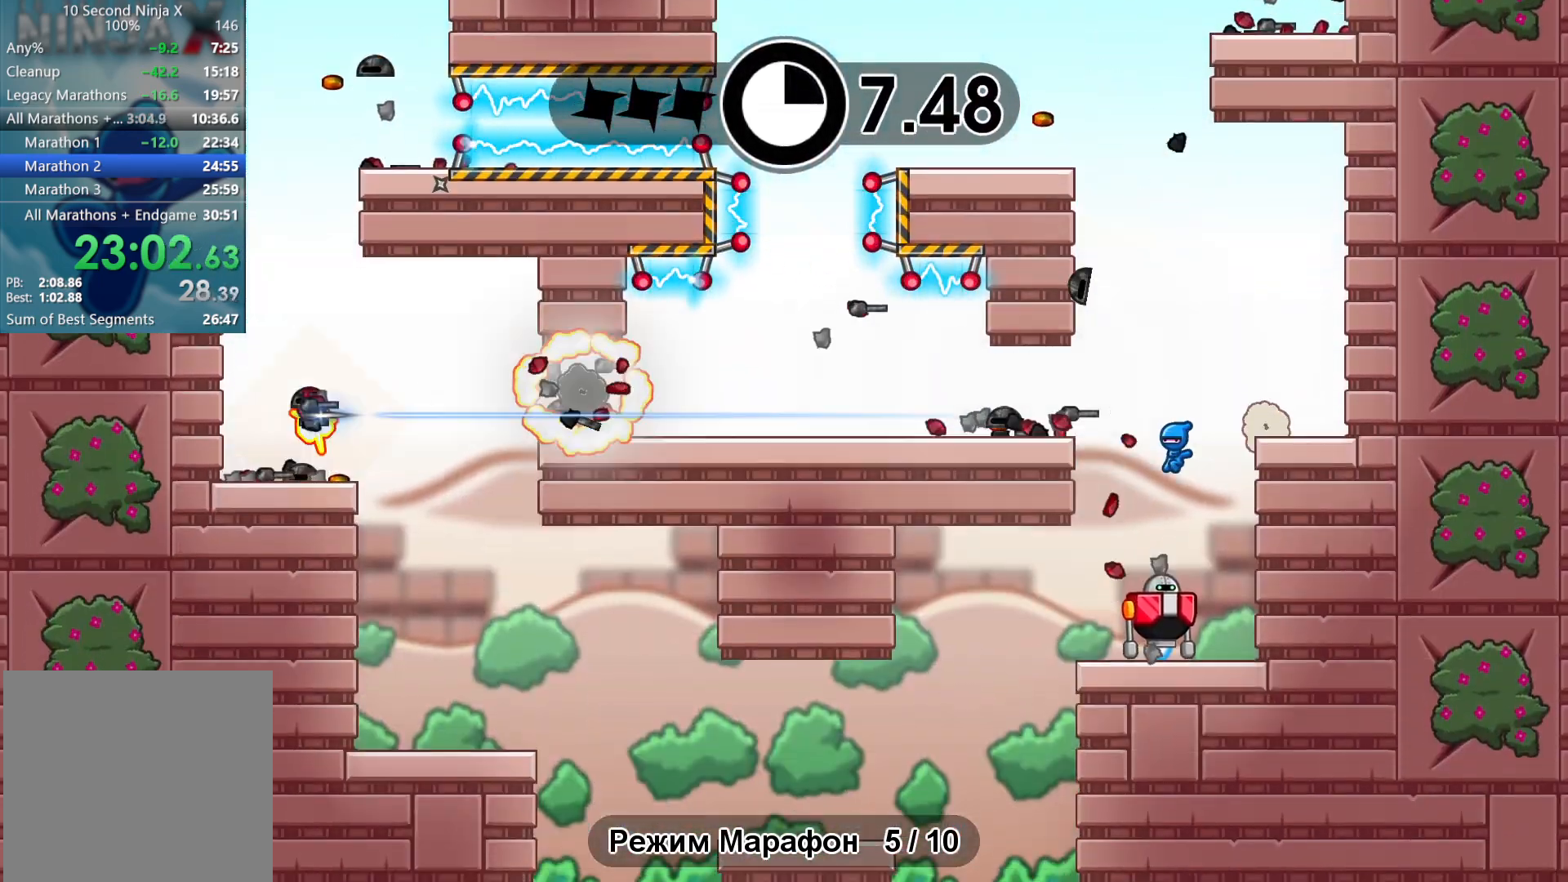
{"buttons": [], "left_stick": "center", "events": [[100, "X", "down"], [100, "left_stick", "center"], [183, "X", "up"], [483, "Y", "down"], [500, "Y", "up"]]}
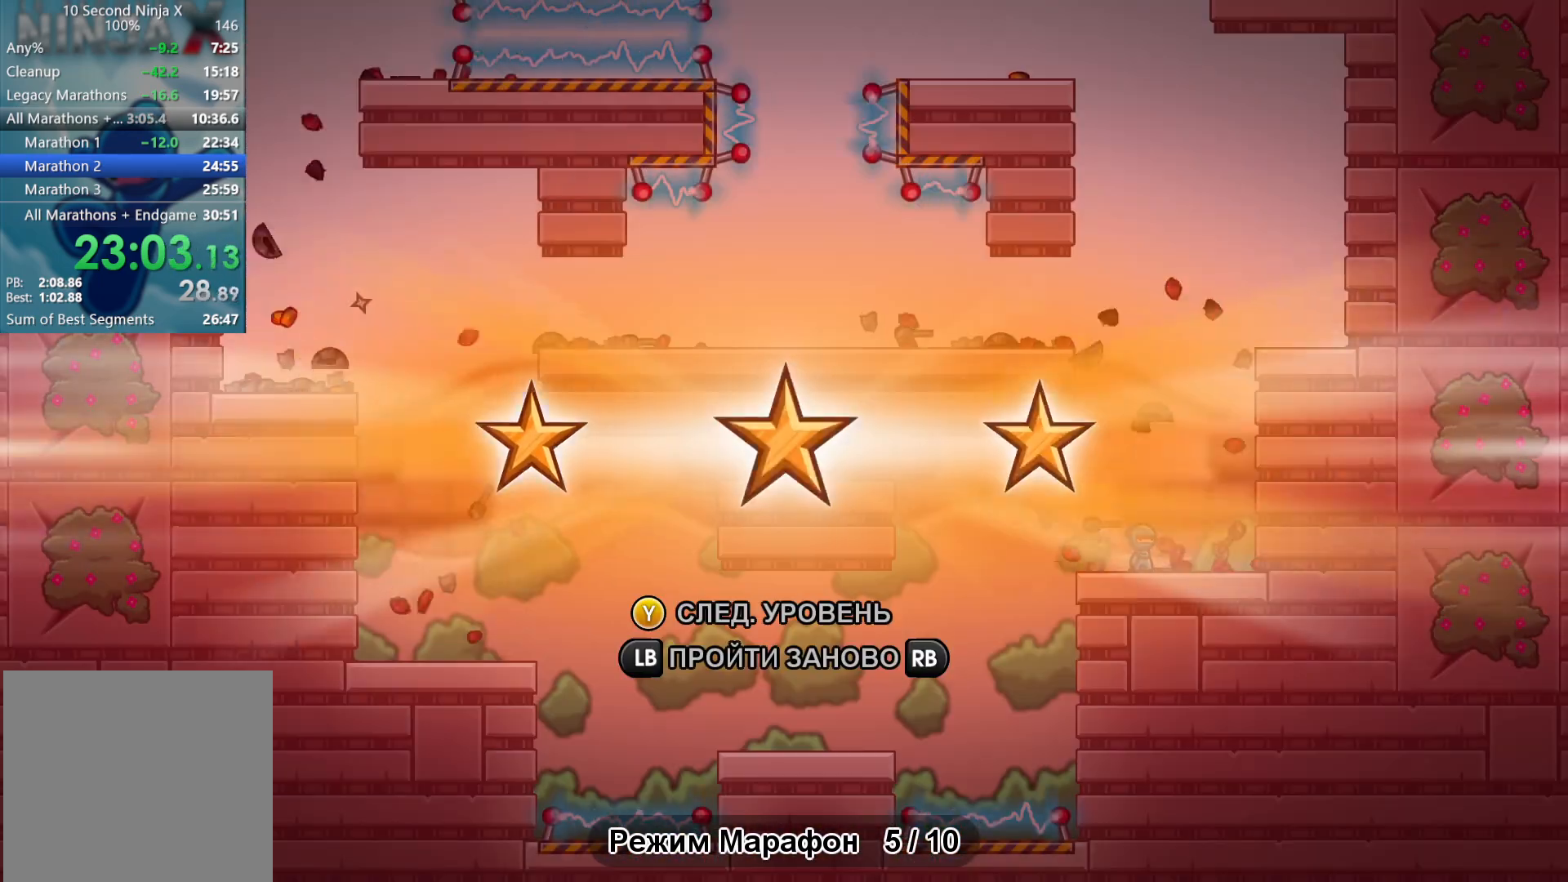
{"buttons": ["Y"], "left_stick": "center", "events": [[150, "Y", "down"], [200, "Y", "up"], [333, "Y", "down"], [400, "Y", "up"], [483, "Y", "down"]]}
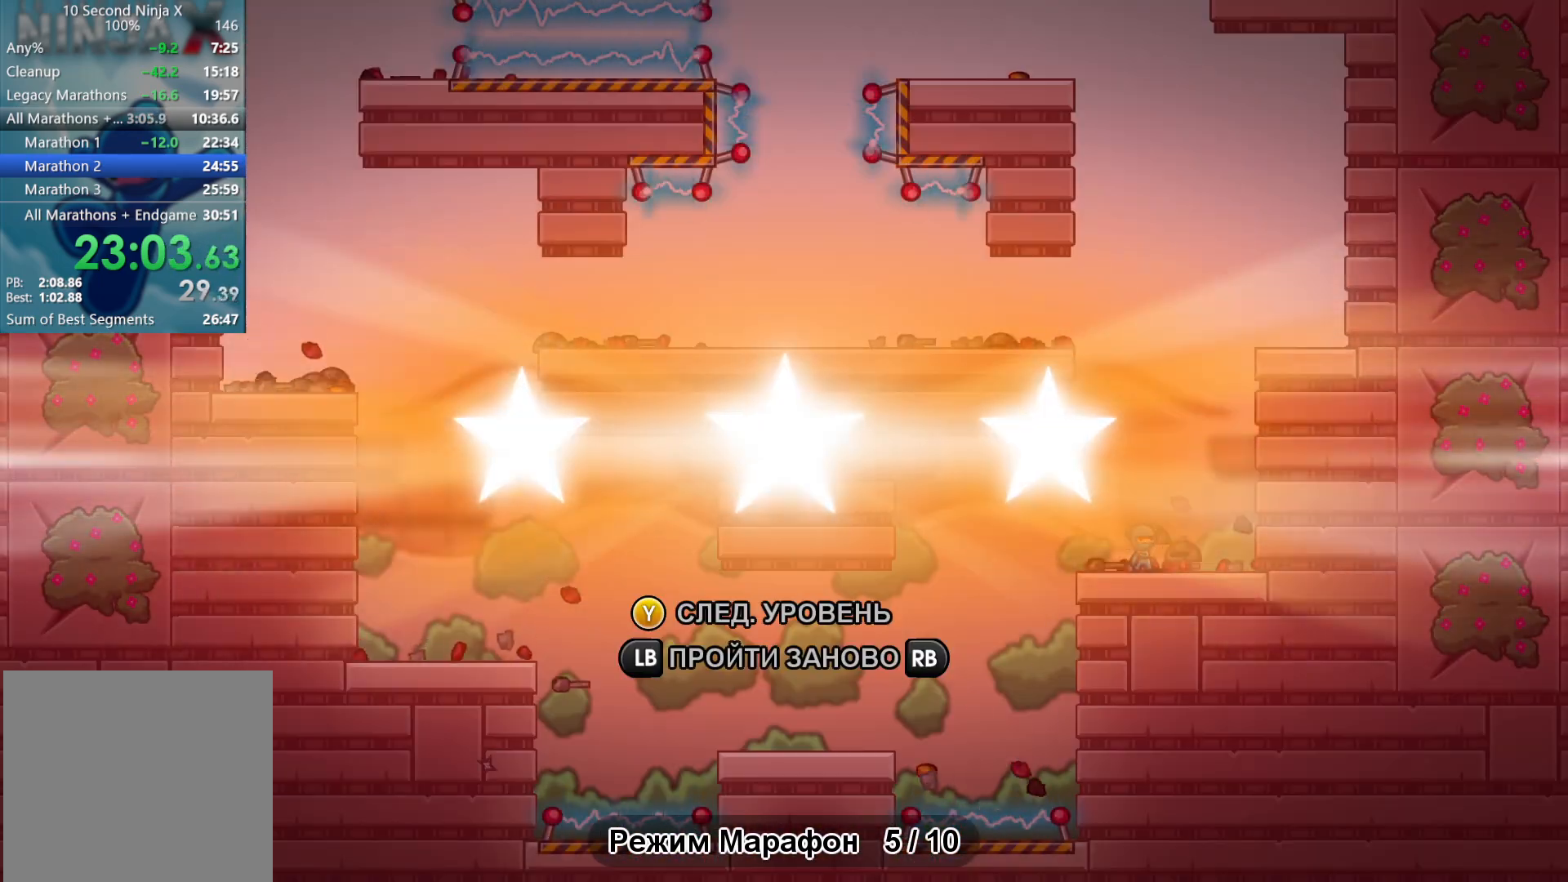
{"buttons": ["Y"], "left_stick": "right", "events": [[50, "left_stick", "right"], [67, "Y", "up"], [183, "Y", "down"], [250, "Y", "up"], [350, "Y", "down"], [400, "Y", "up"], [500, "Y", "down"]]}
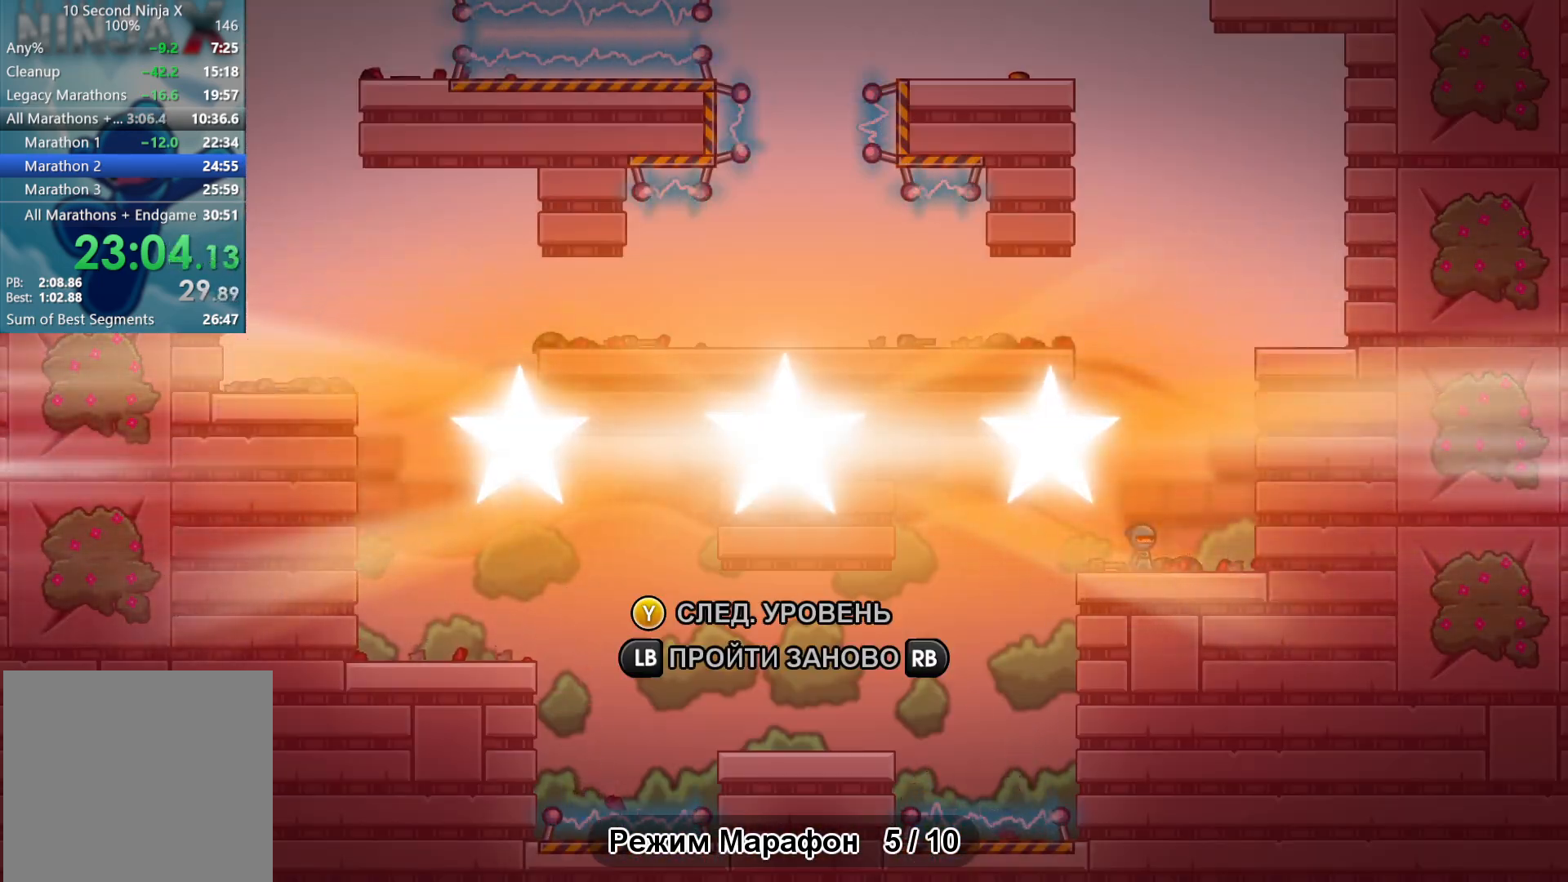
{"buttons": [], "left_stick": "right", "events": [[67, "Y", "up"], [167, "Y", "down"], [217, "Y", "up"], [350, "Y", "down"], [400, "Y", "up"]]}
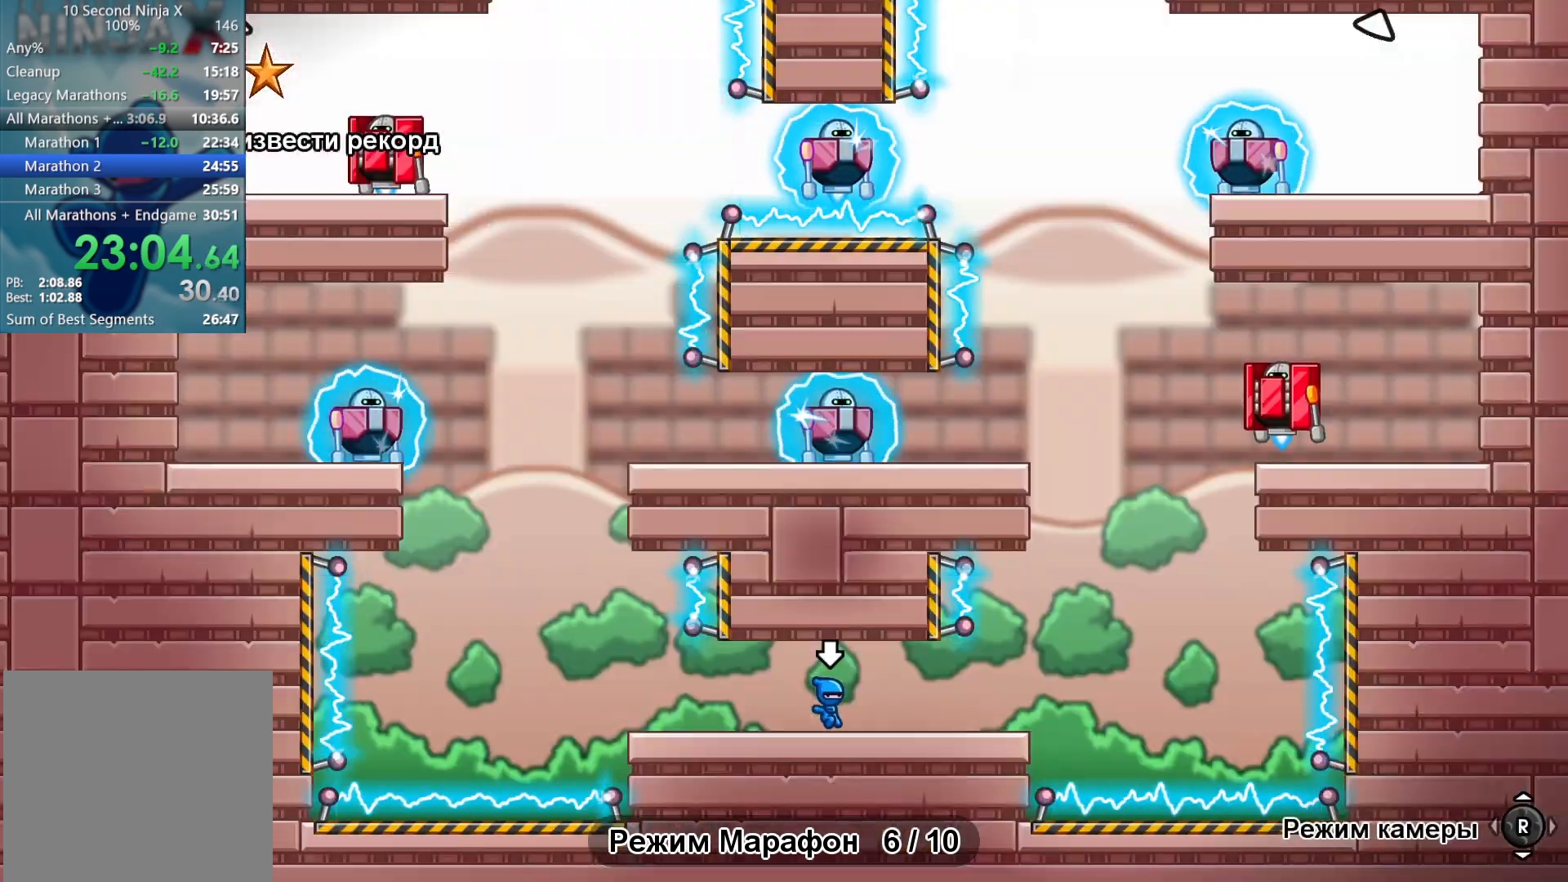
{"buttons": [], "left_stick": "right", "events": []}
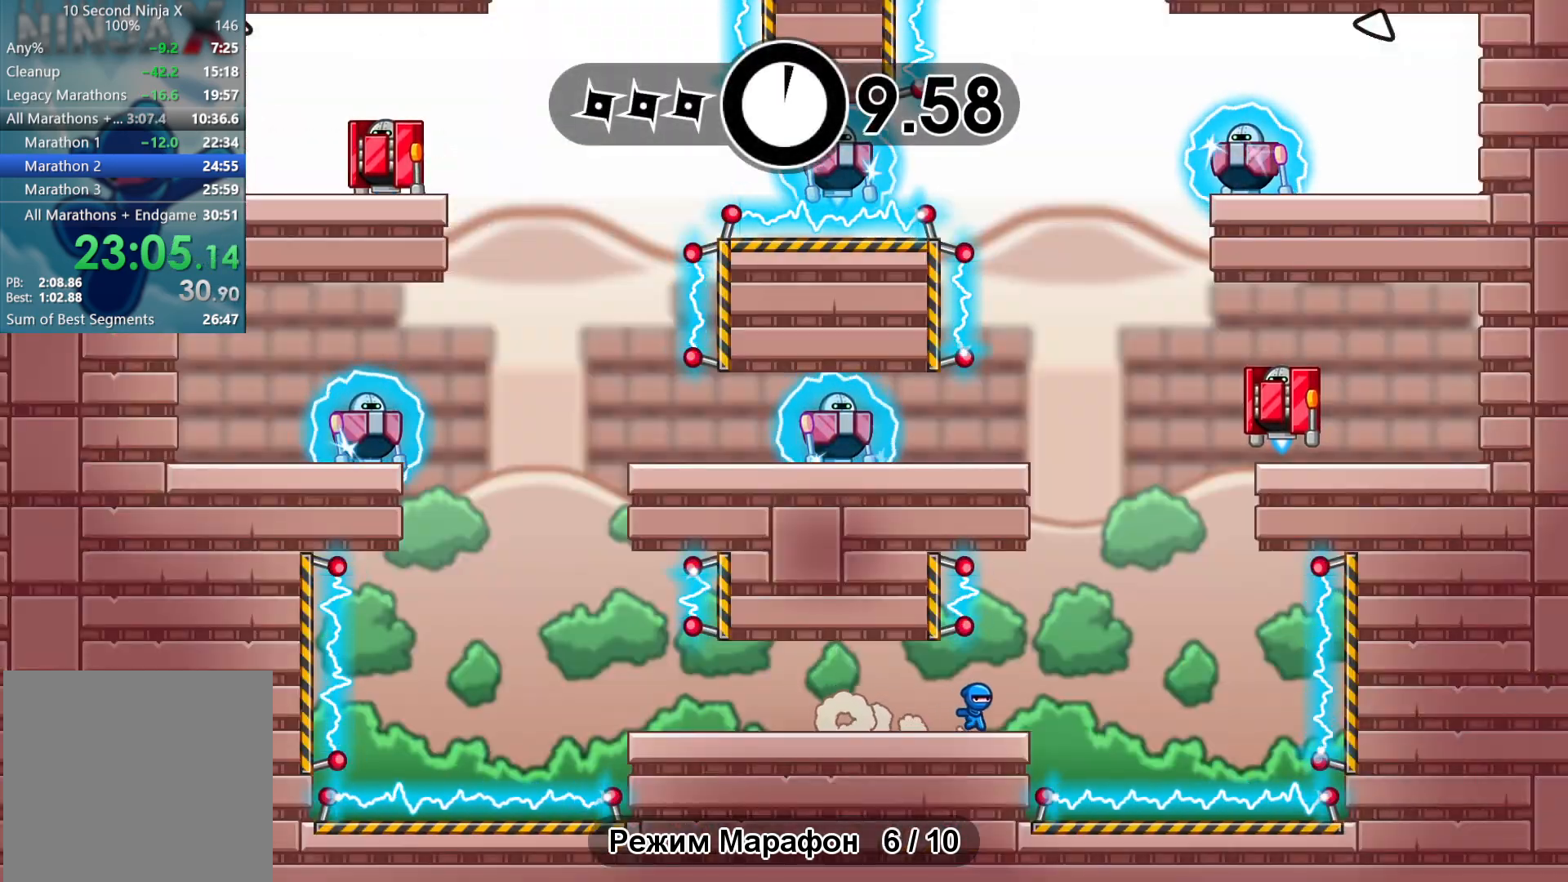
{"buttons": ["X"], "left_stick": "right", "events": [[17, "A", "down"], [133, "A", "up"], [250, "A", "down"], [417, "X", "down"], [500, "A", "up"]]}
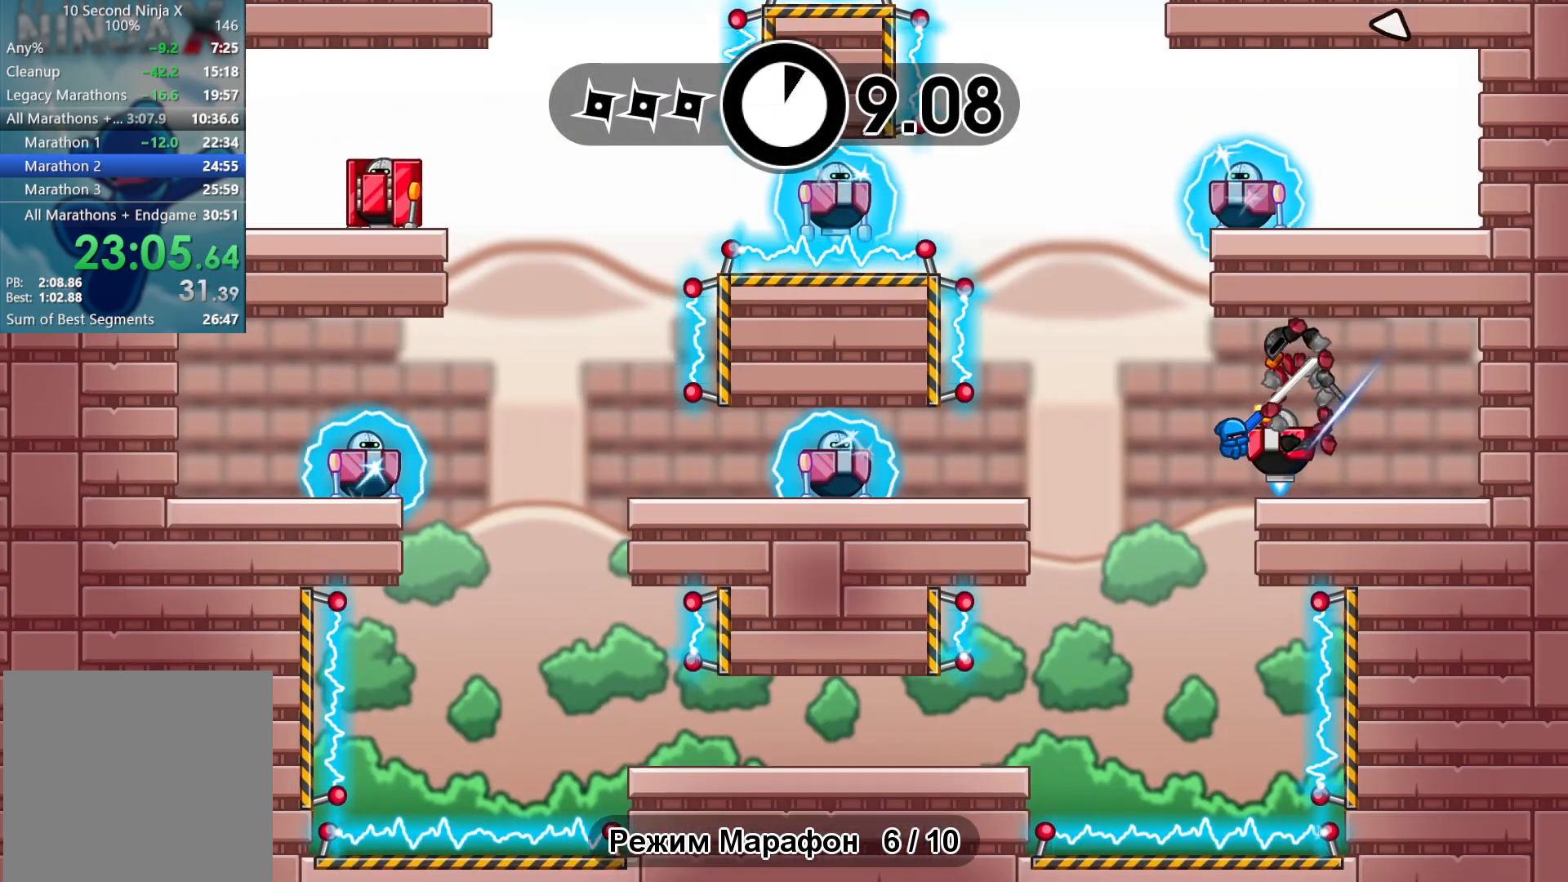
{"buttons": [], "left_stick": "left", "events": [[33, "X", "up"], [150, "left_stick", "left"], [217, "B", "down"], [317, "B", "up"]]}
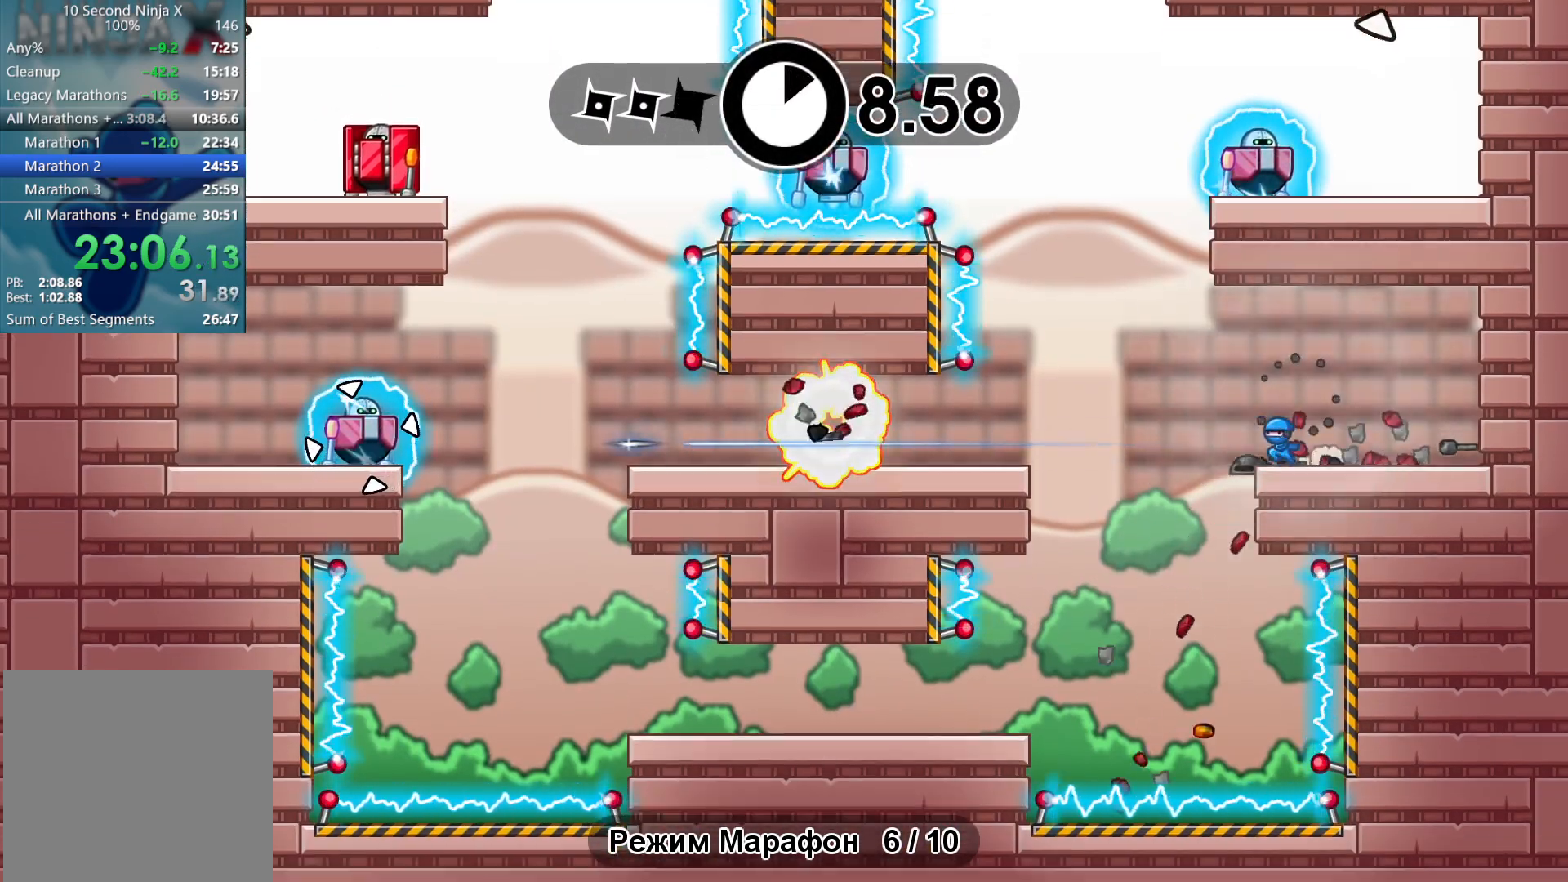
{"buttons": [], "left_stick": "left", "events": [[383, "A", "down"], [450, "A", "up"]]}
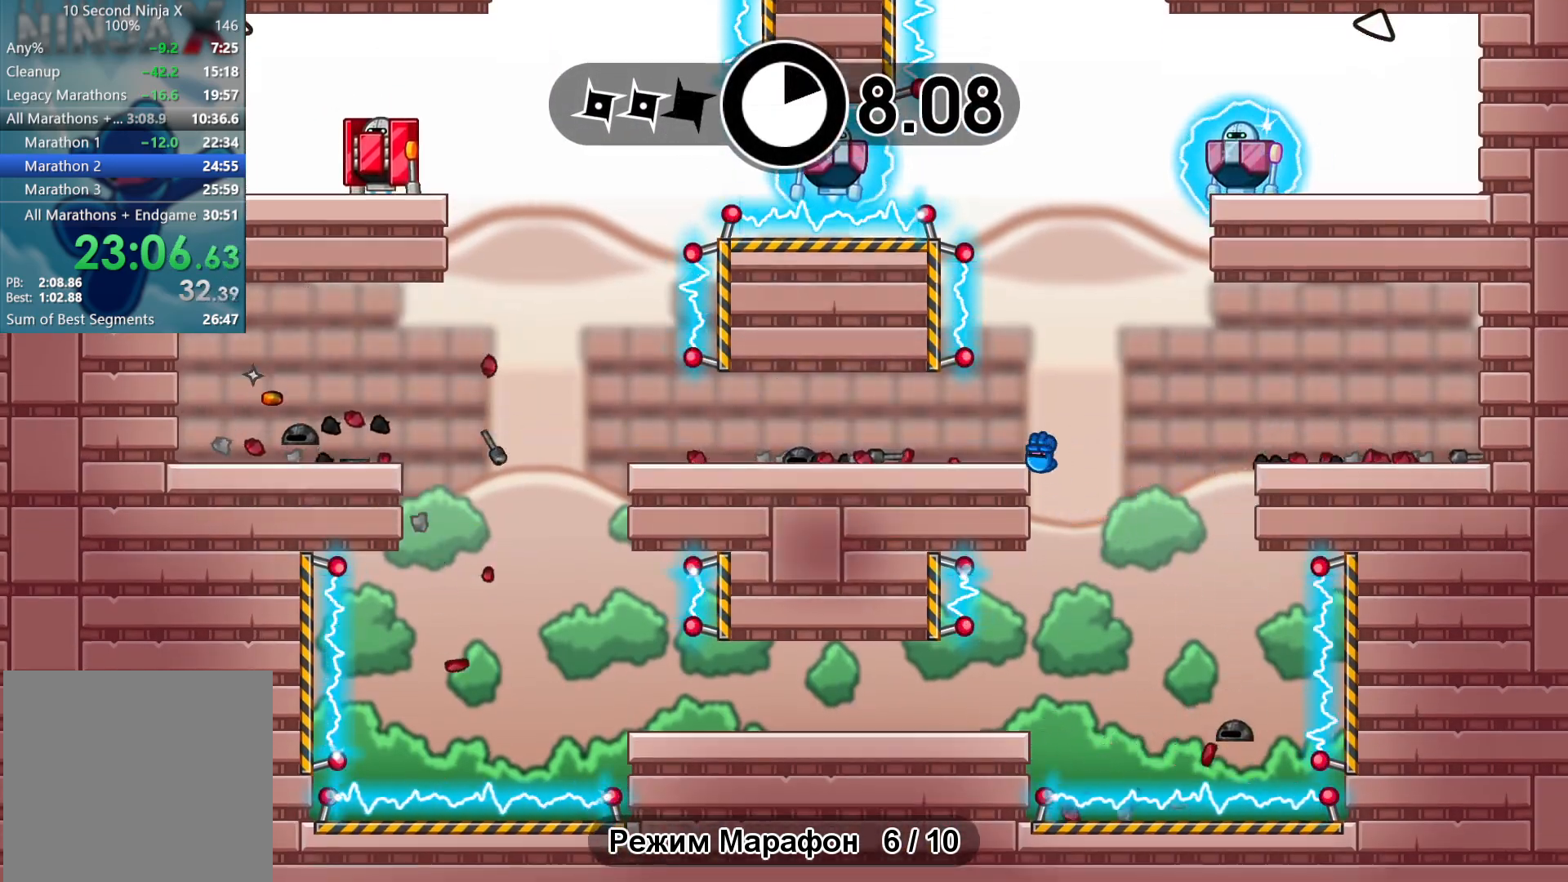
{"buttons": [], "left_stick": "left", "events": []}
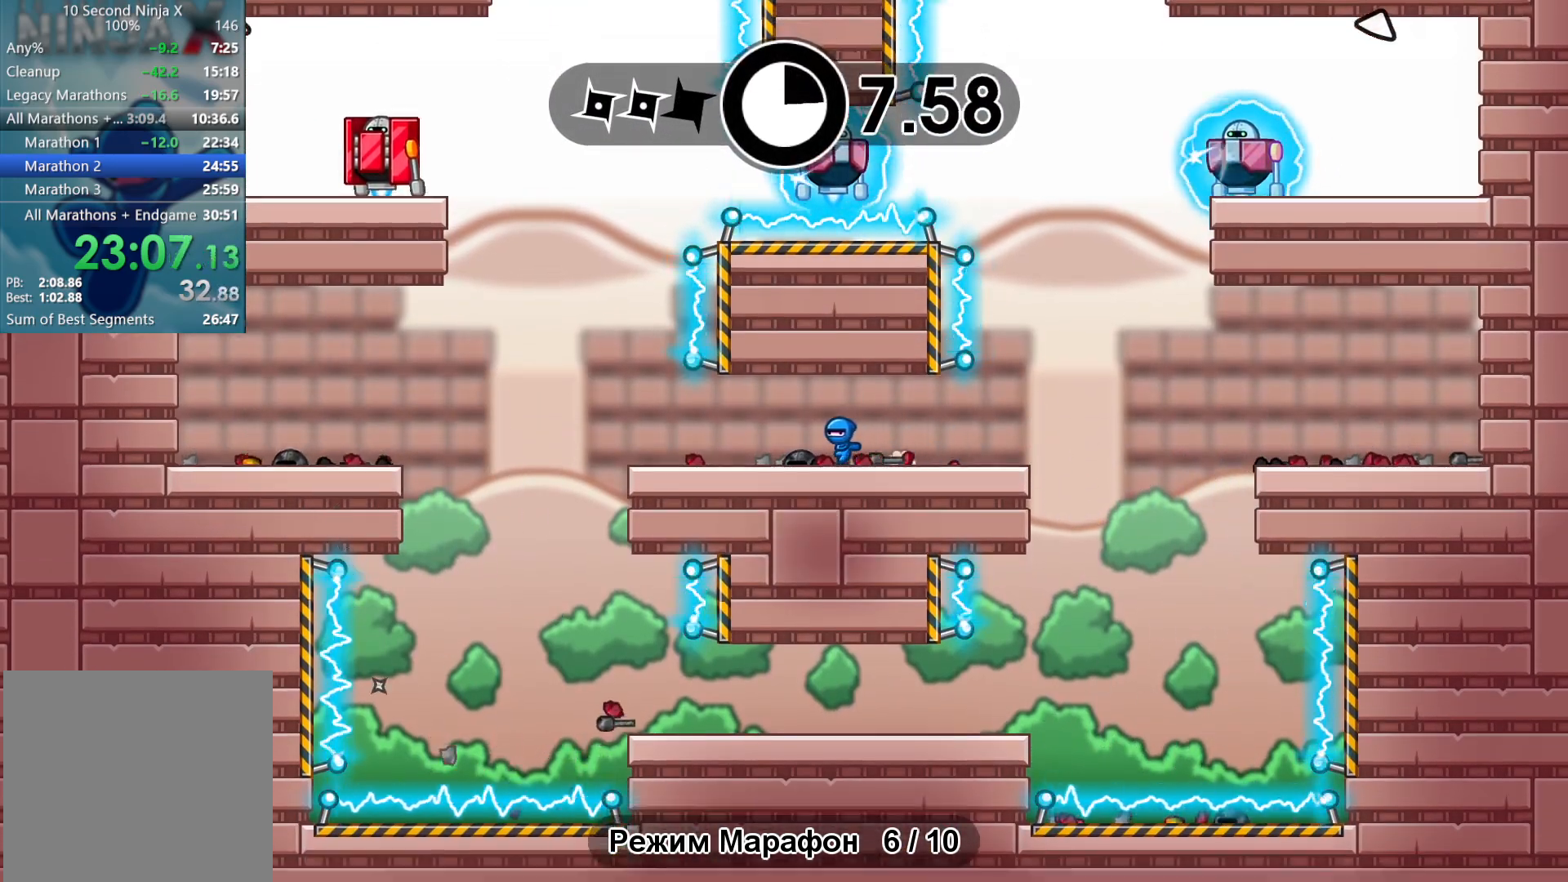
{"buttons": ["A"], "left_stick": "left", "events": [[283, "A", "down"], [383, "A", "up"], [450, "A", "down"]]}
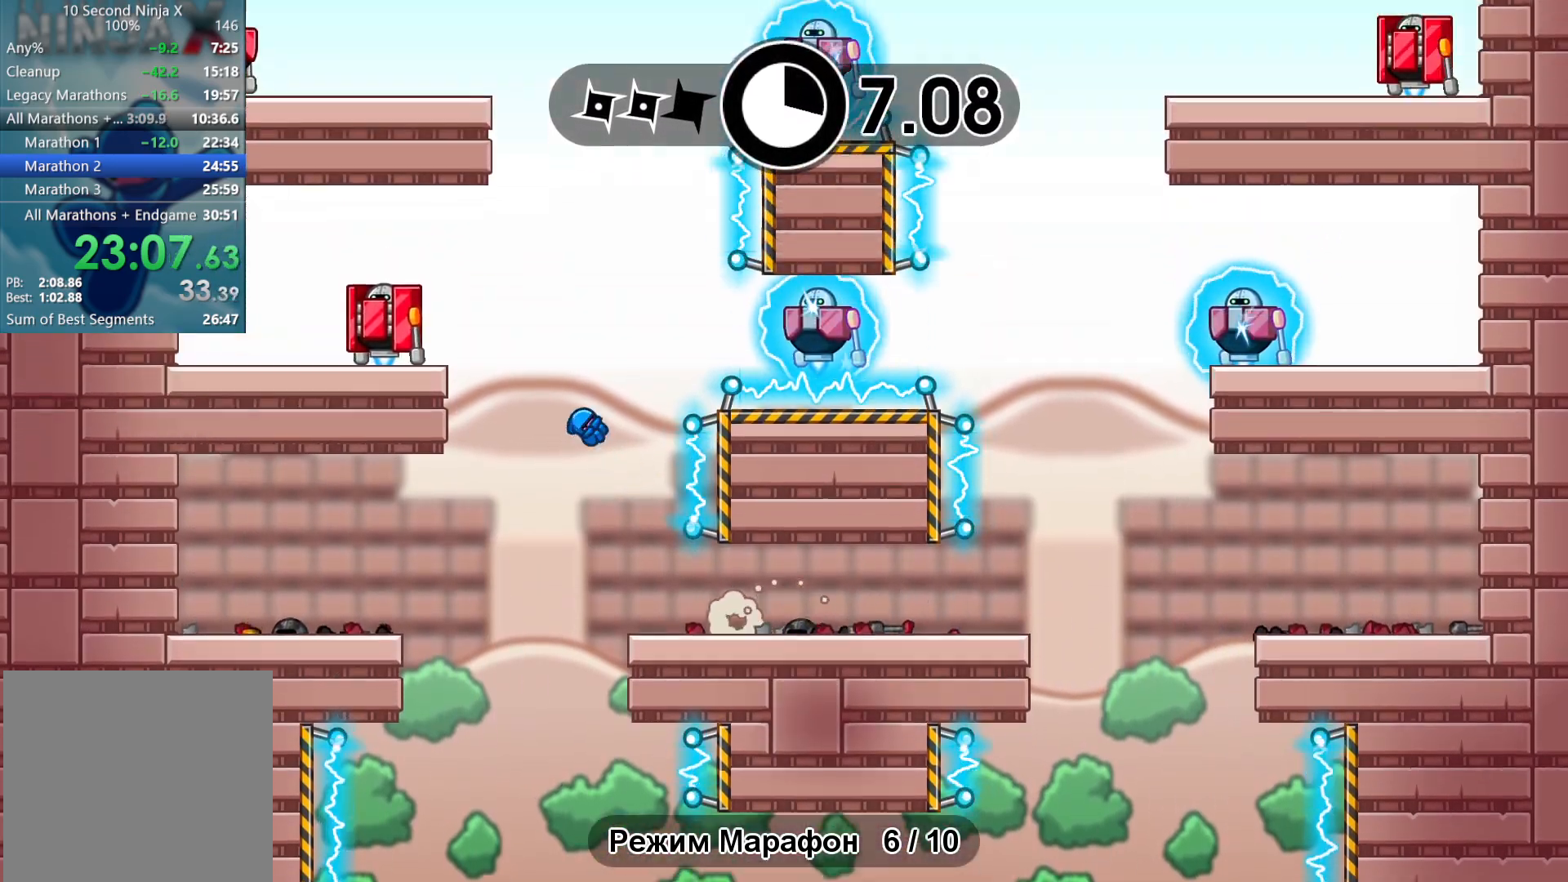
{"buttons": ["B"], "left_stick": "right", "events": [[50, "A", "up"], [167, "X", "down"], [250, "X", "up"], [333, "left_stick", "right"], [467, "B", "down"]]}
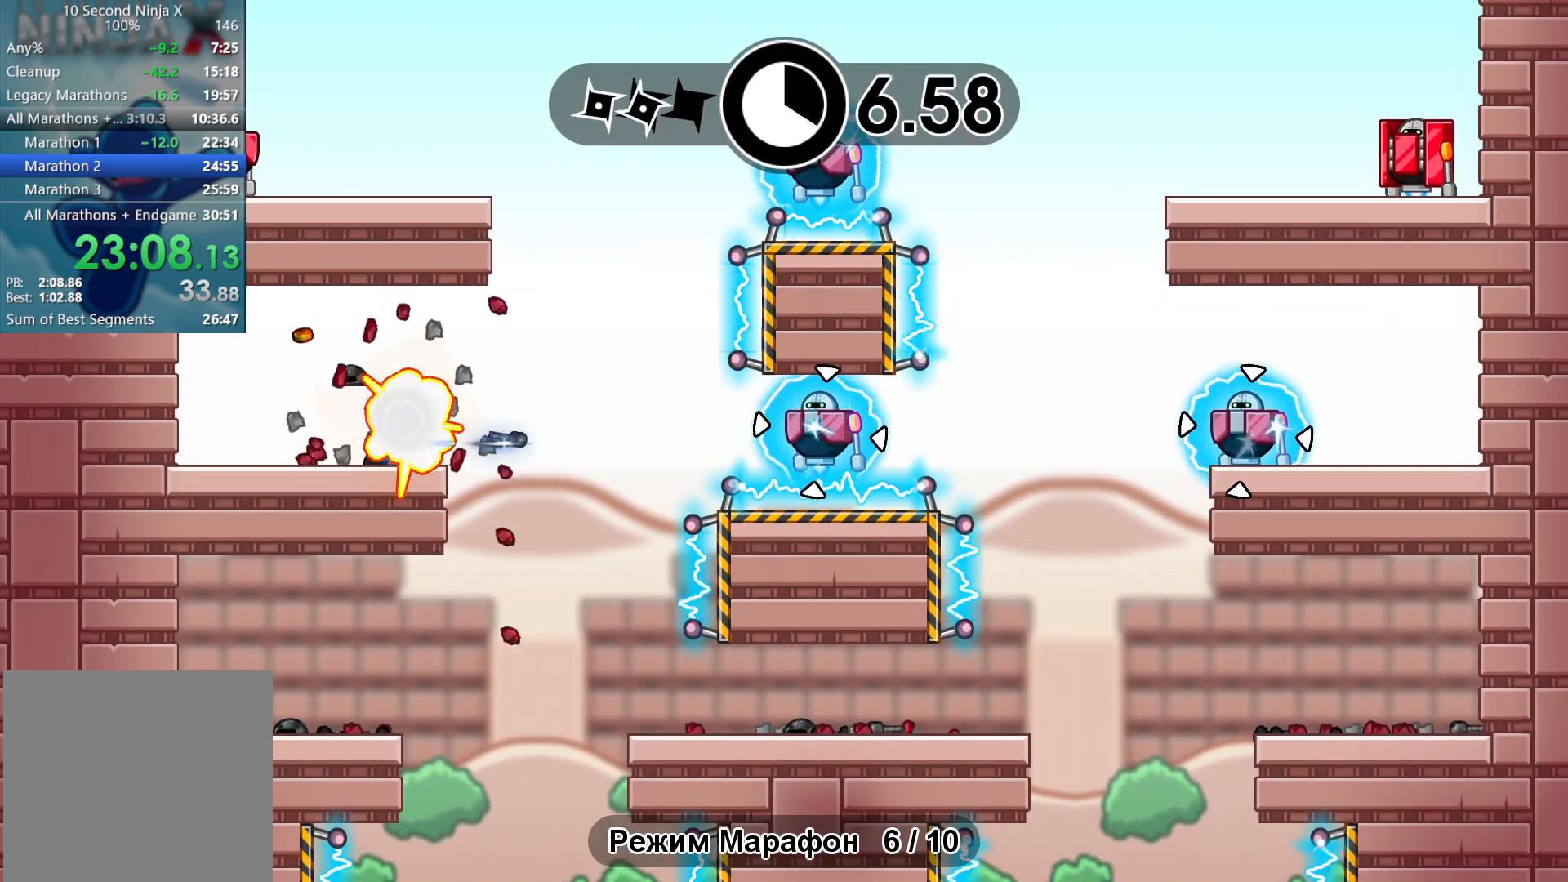
{"buttons": ["A"], "left_stick": "up-left", "events": [[17, "B", "up"], [250, "A", "down"], [333, "A", "up"], [350, "left_stick", "up-left"], [467, "A", "down"]]}